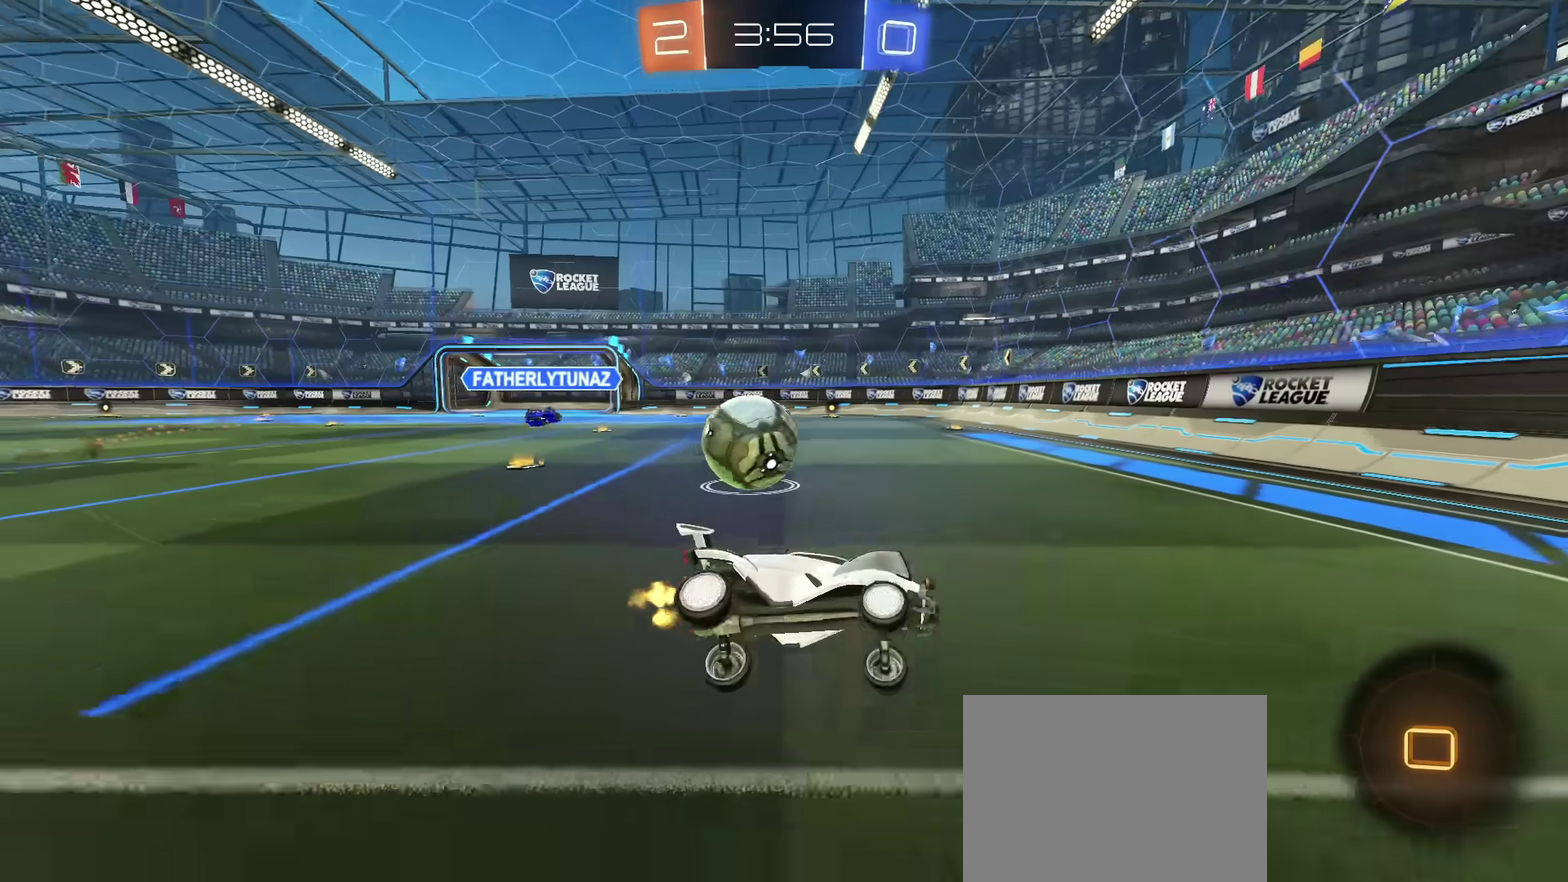
Gameplay with a controller (PlayStation layout); each line is a JSON object with the inputs held at the frame after it (dt_ms = milliseconds from this image to that frame). "events" lists button and stick changes between this image and that frame as [ms after this image, input, new state], when the widget could be followed in between. Not read: R1.
{"dt_ms": 301, "buttons": ["R2"], "left_stick": "left", "right_stick": "center", "events": [[50, "left_stick", "left"]]}
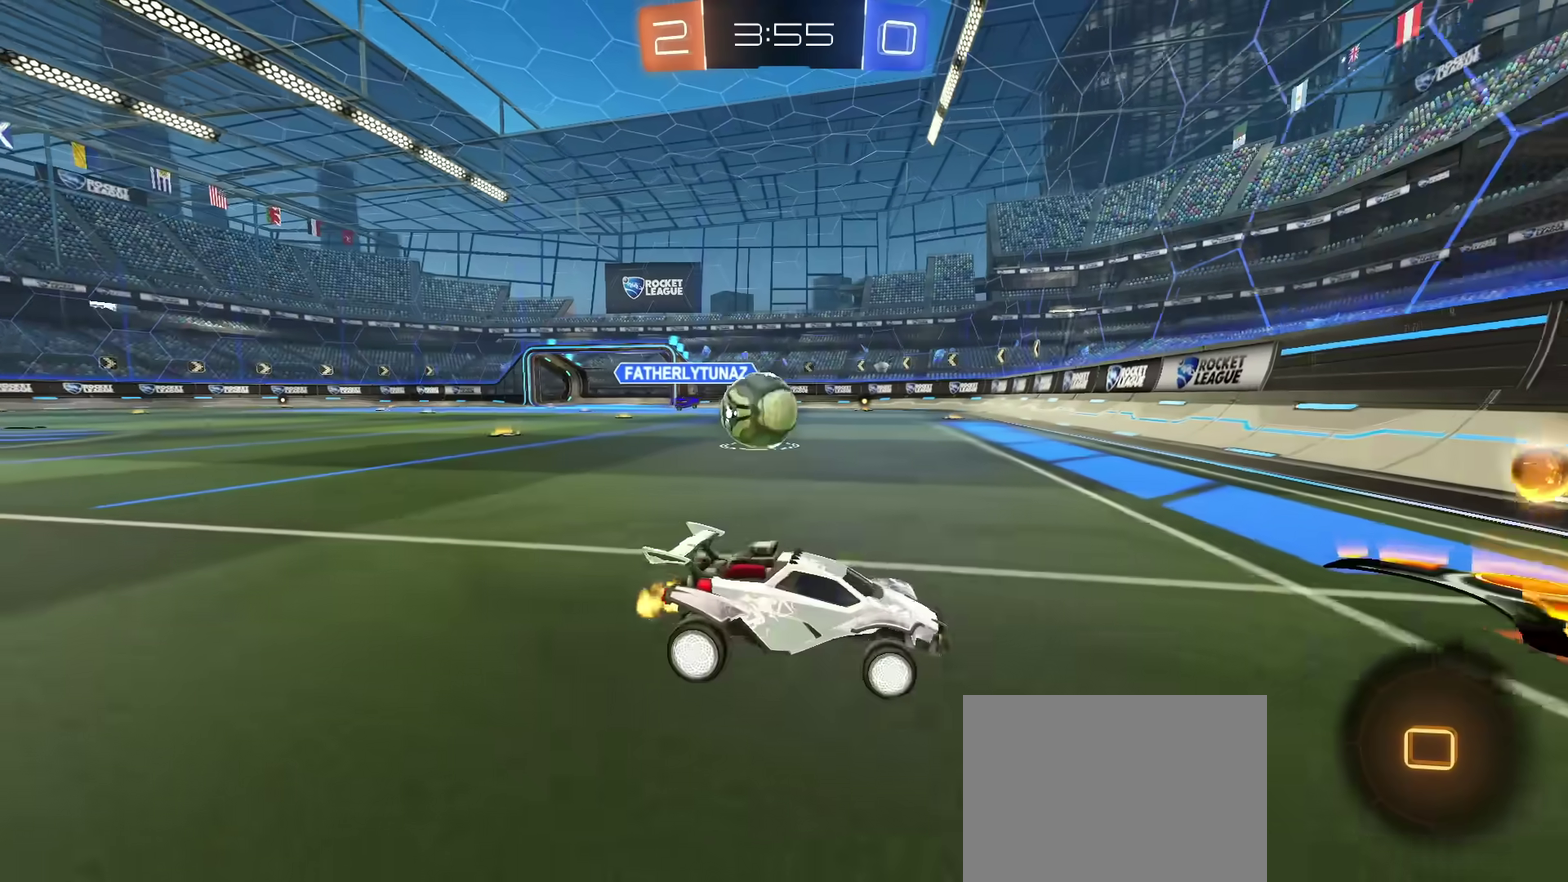
{"dt_ms": 600, "buttons": ["R2"], "left_stick": "center", "right_stick": "center"}
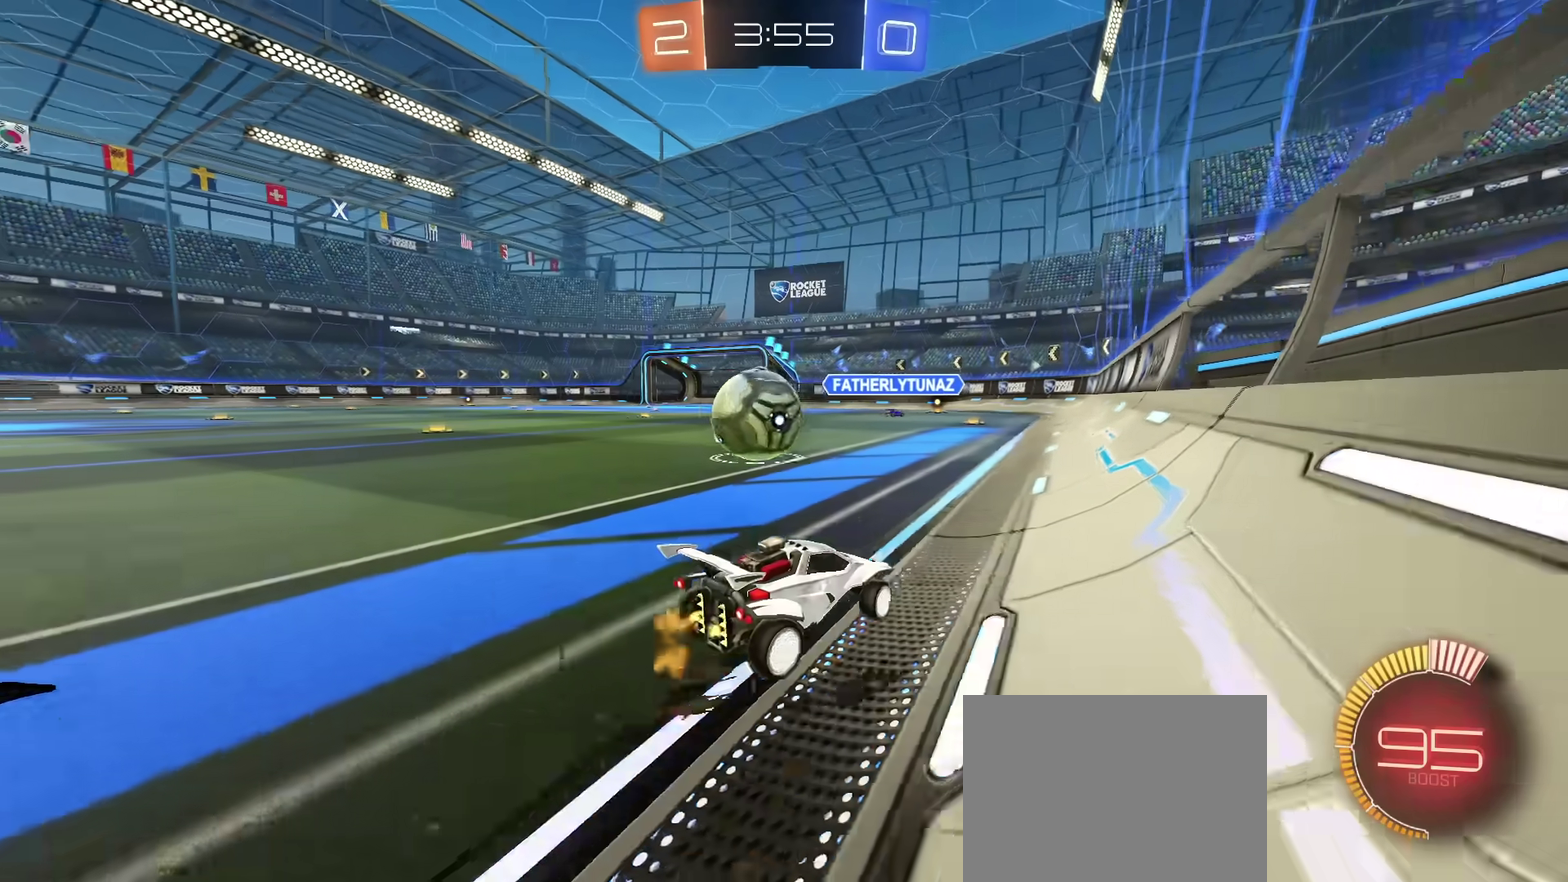
{"dt_ms": 401, "buttons": [], "left_stick": "left", "right_stick": "center", "events": [[167, "TRIANGLE", "down"], [167, "left_stick", "left"], [234, "TRIANGLE", "up"], [317, "R2", "up"]]}
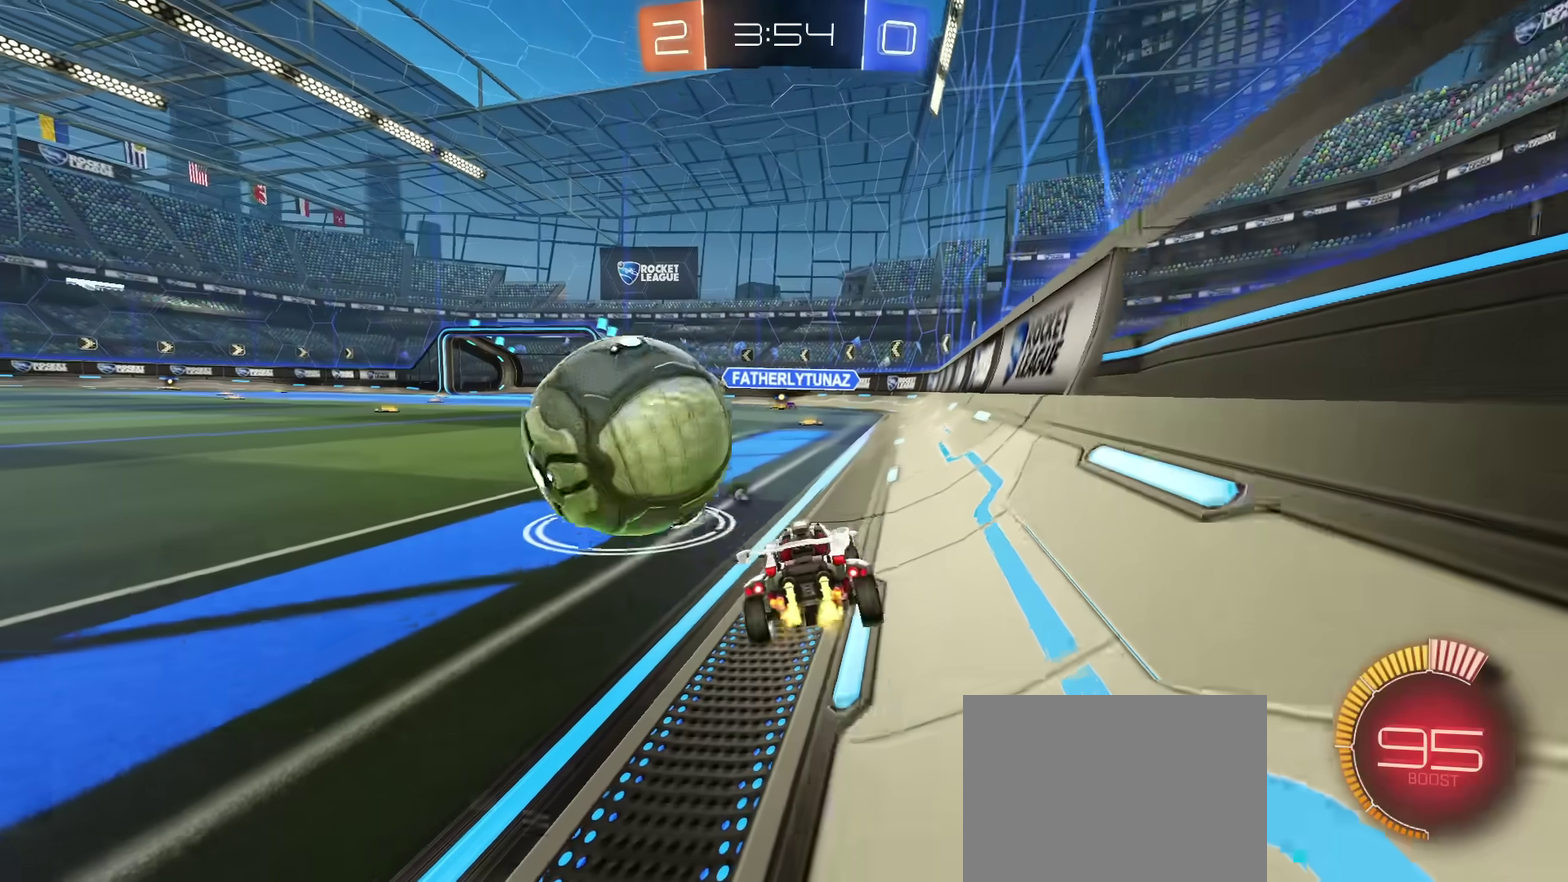
{"dt_ms": 300, "buttons": [], "left_stick": "left", "right_stick": "center", "events": [[50, "L2", "down"], [50, "R2", "down"], [50, "left_stick", "center"], [116, "CIRCLE", "down"], [167, "CIRCLE", "up"], [167, "L2", "up"], [233, "left_stick", "left"], [250, "R2", "up"]]}
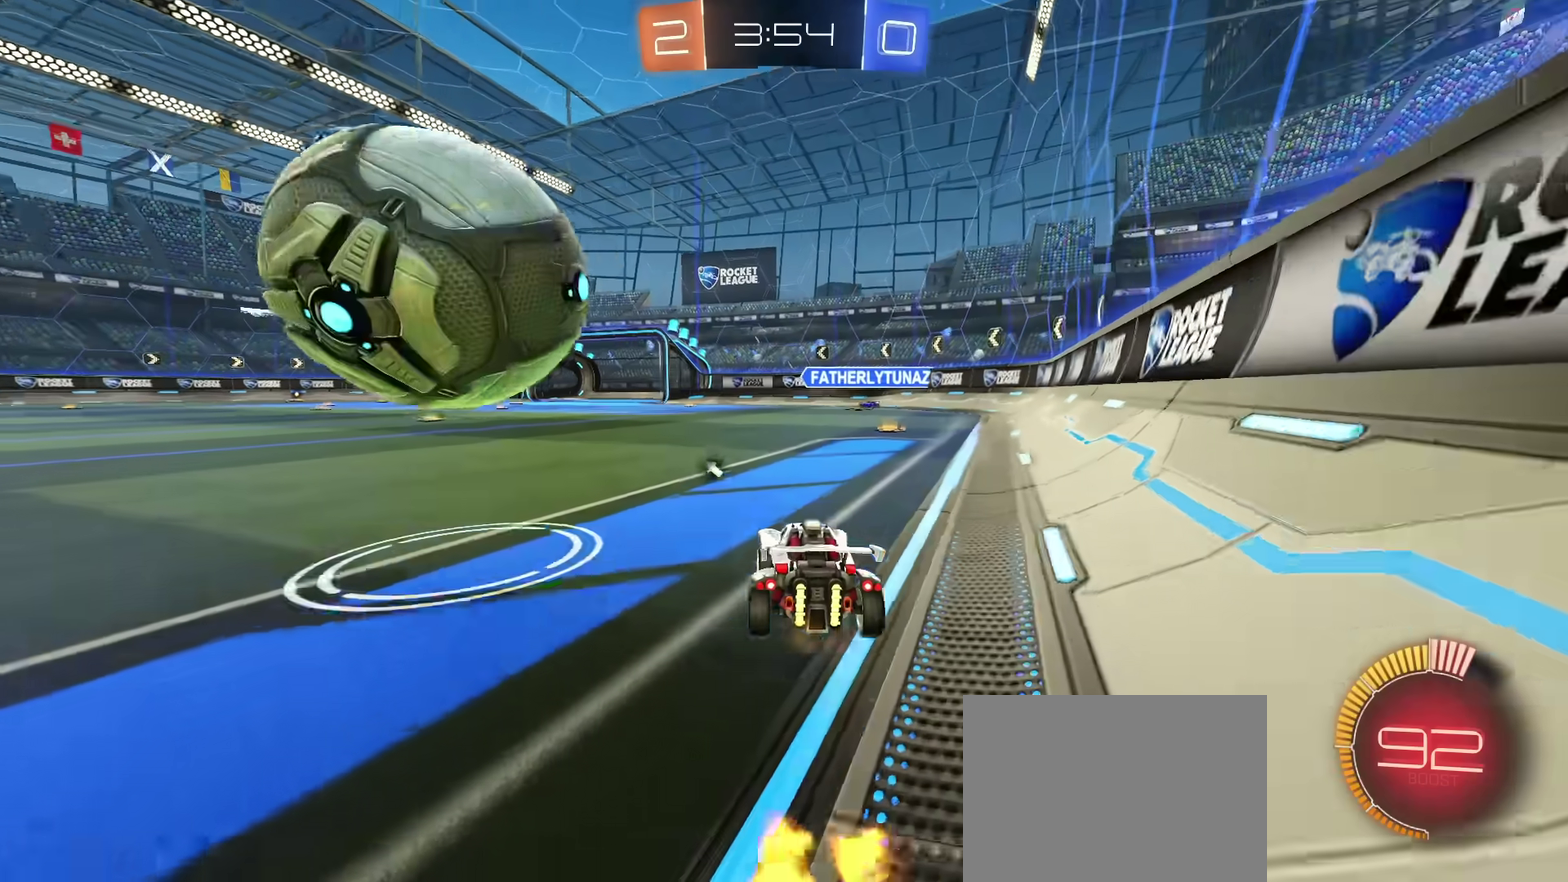
{"dt_ms": 601, "buttons": ["R2"], "left_stick": "center", "right_stick": "center", "events": [[217, "left_stick", "center"], [534, "R2", "down"]]}
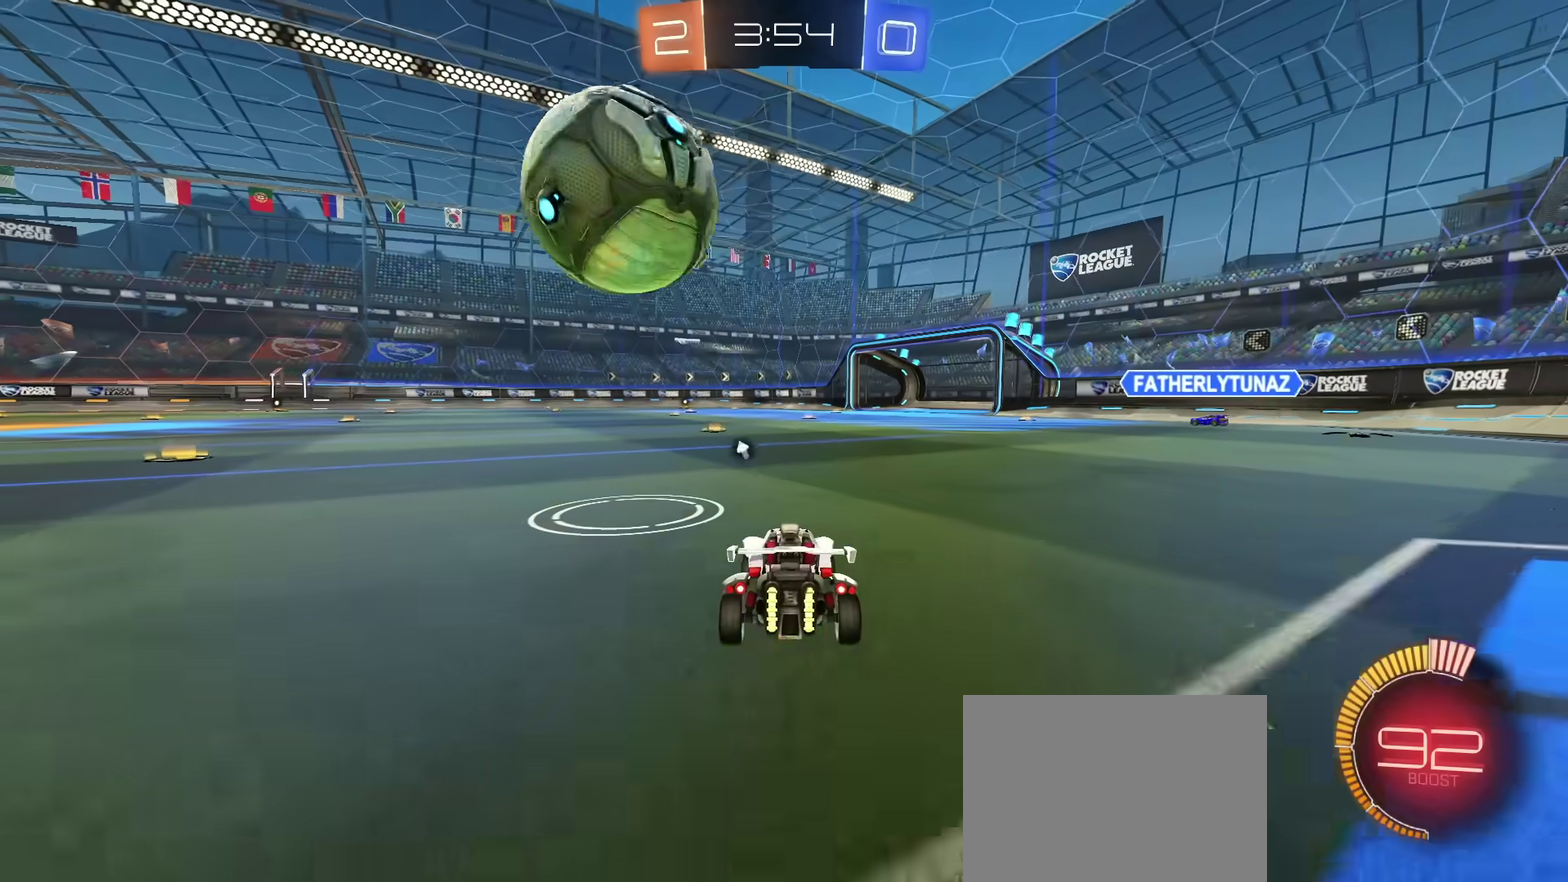
{"dt_ms": 584, "buttons": ["CIRCLE", "L1", "R2"], "left_stick": "up-left", "right_stick": "center", "events": [[16, "CIRCLE", "down"], [183, "CIRCLE", "up"], [350, "CIRCLE", "down"], [500, "CROSS", "down"], [567, "CROSS", "up"], [567, "L1", "down"], [584, "left_stick", "up-left"]]}
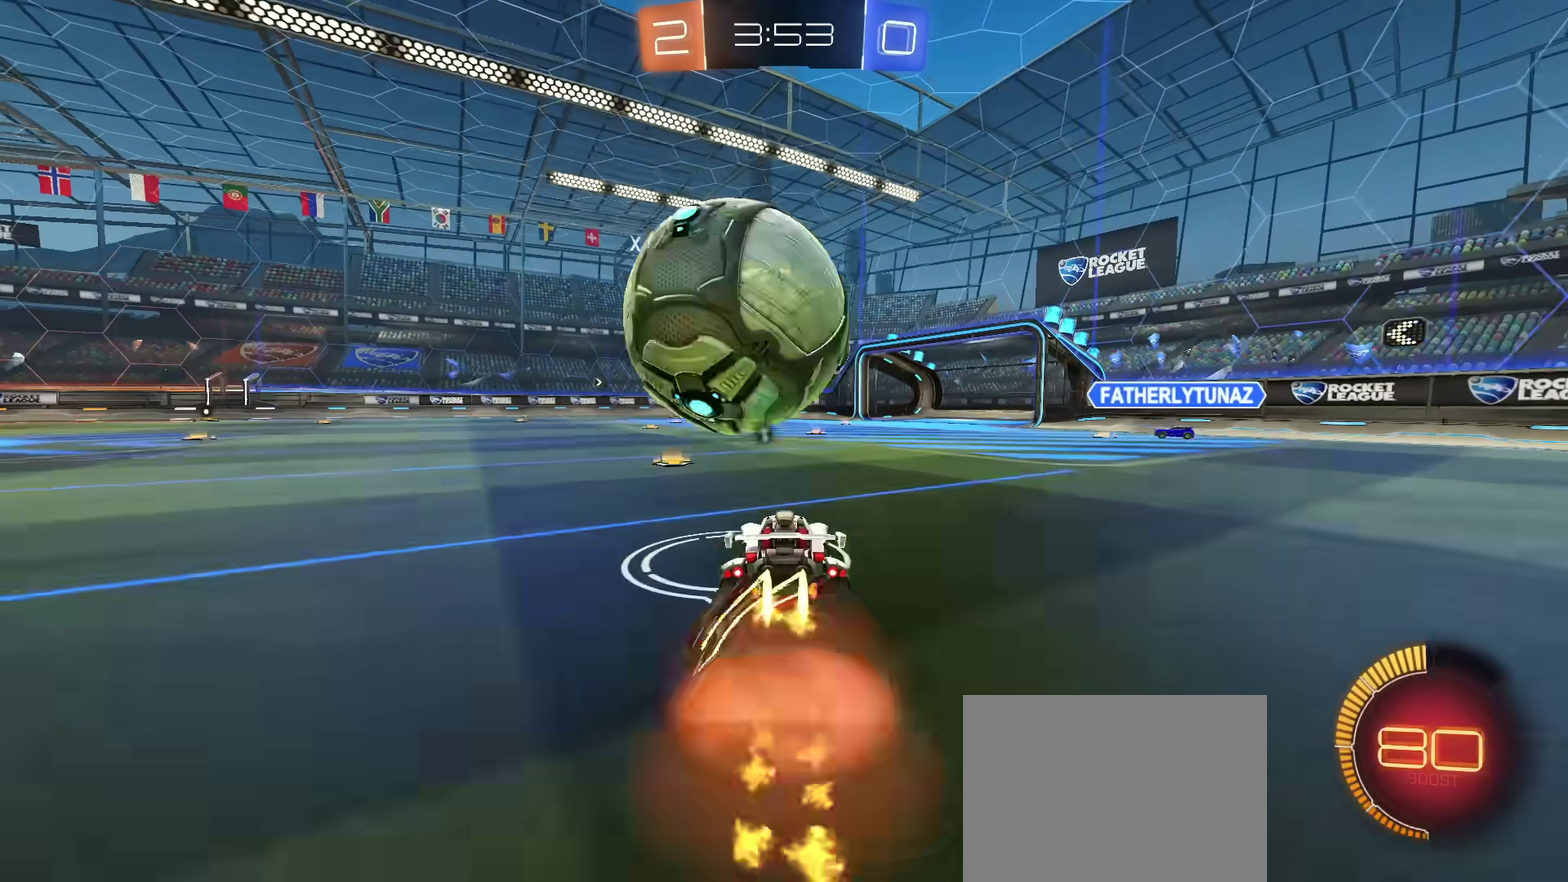
{"dt_ms": 300, "buttons": ["CIRCLE", "R2"], "left_stick": "down", "right_stick": "center", "events": [[50, "CROSS", "down"], [66, "L1", "up"], [100, "left_stick", "down"], [200, "CROSS", "up"]]}
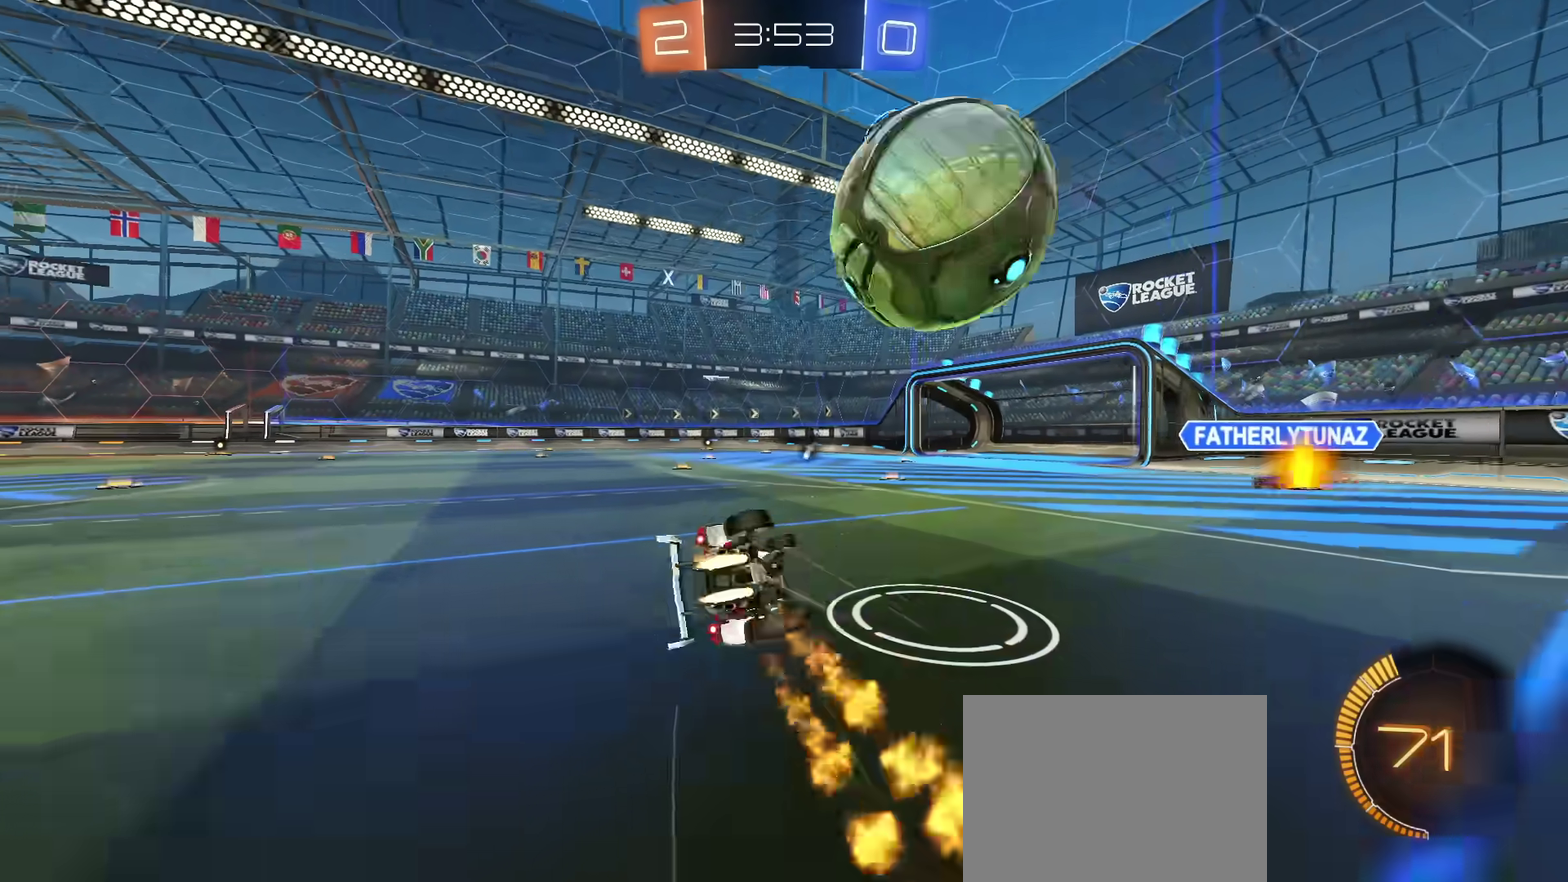
{"dt_ms": 701, "buttons": ["R2"], "left_stick": "center", "right_stick": "center", "events": [[100, "TRIANGLE", "down"], [150, "left_stick", "down-left"], [233, "TRIANGLE", "up"], [434, "L1", "down"], [484, "CIRCLE", "up"], [534, "L1", "up"], [650, "left_stick", "center"]]}
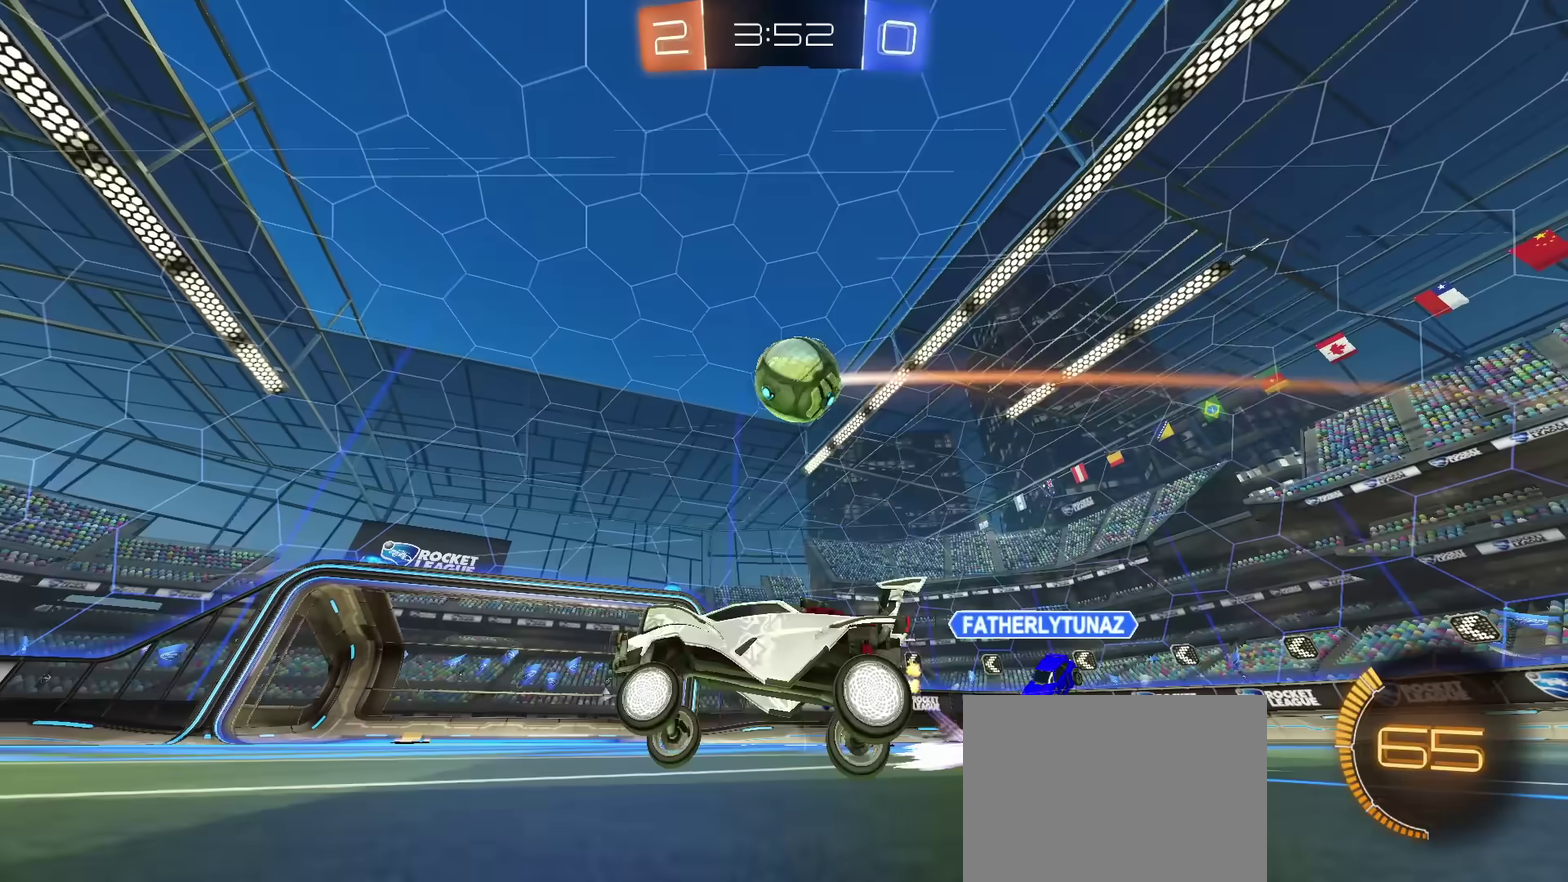
{"dt_ms": 600, "buttons": ["R2"], "left_stick": "center", "right_stick": "center", "events": [[250, "TRIANGLE", "down"], [350, "CIRCLE", "down"], [367, "TRIANGLE", "up"], [533, "CIRCLE", "up"]]}
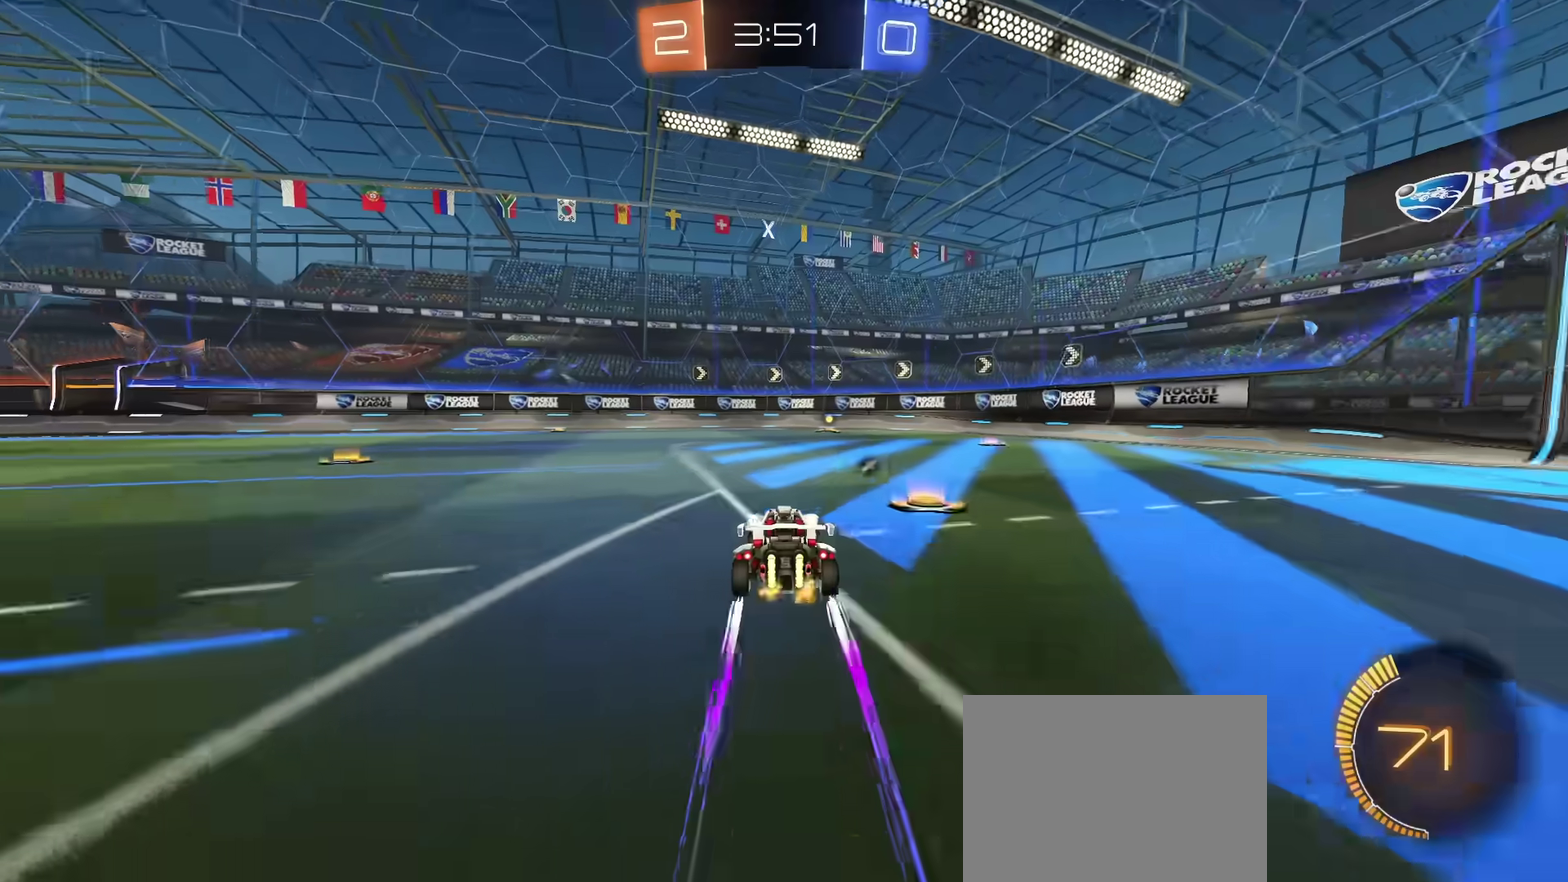
{"dt_ms": 401, "buttons": ["R2"], "left_stick": "center", "right_stick": "center", "events": [[200, "TRIANGLE", "down"], [200, "left_stick", "right"], [267, "TRIANGLE", "up"], [300, "left_stick", "center"]]}
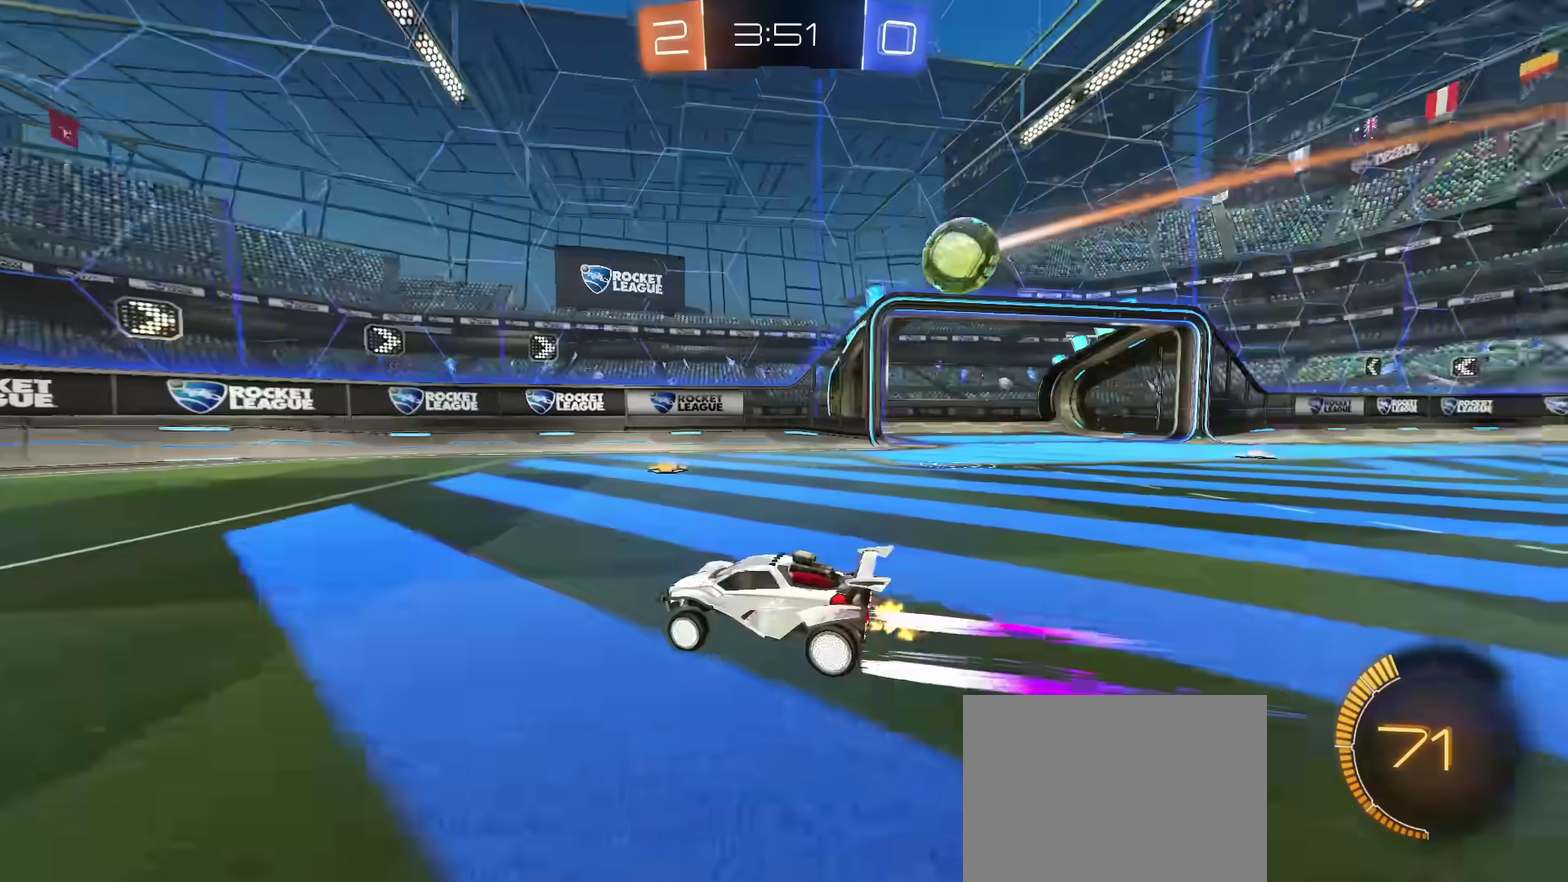
{"dt_ms": 300, "buttons": ["CIRCLE", "R2"], "left_stick": "center", "right_stick": "center", "events": [[100, "CIRCLE", "down"]]}
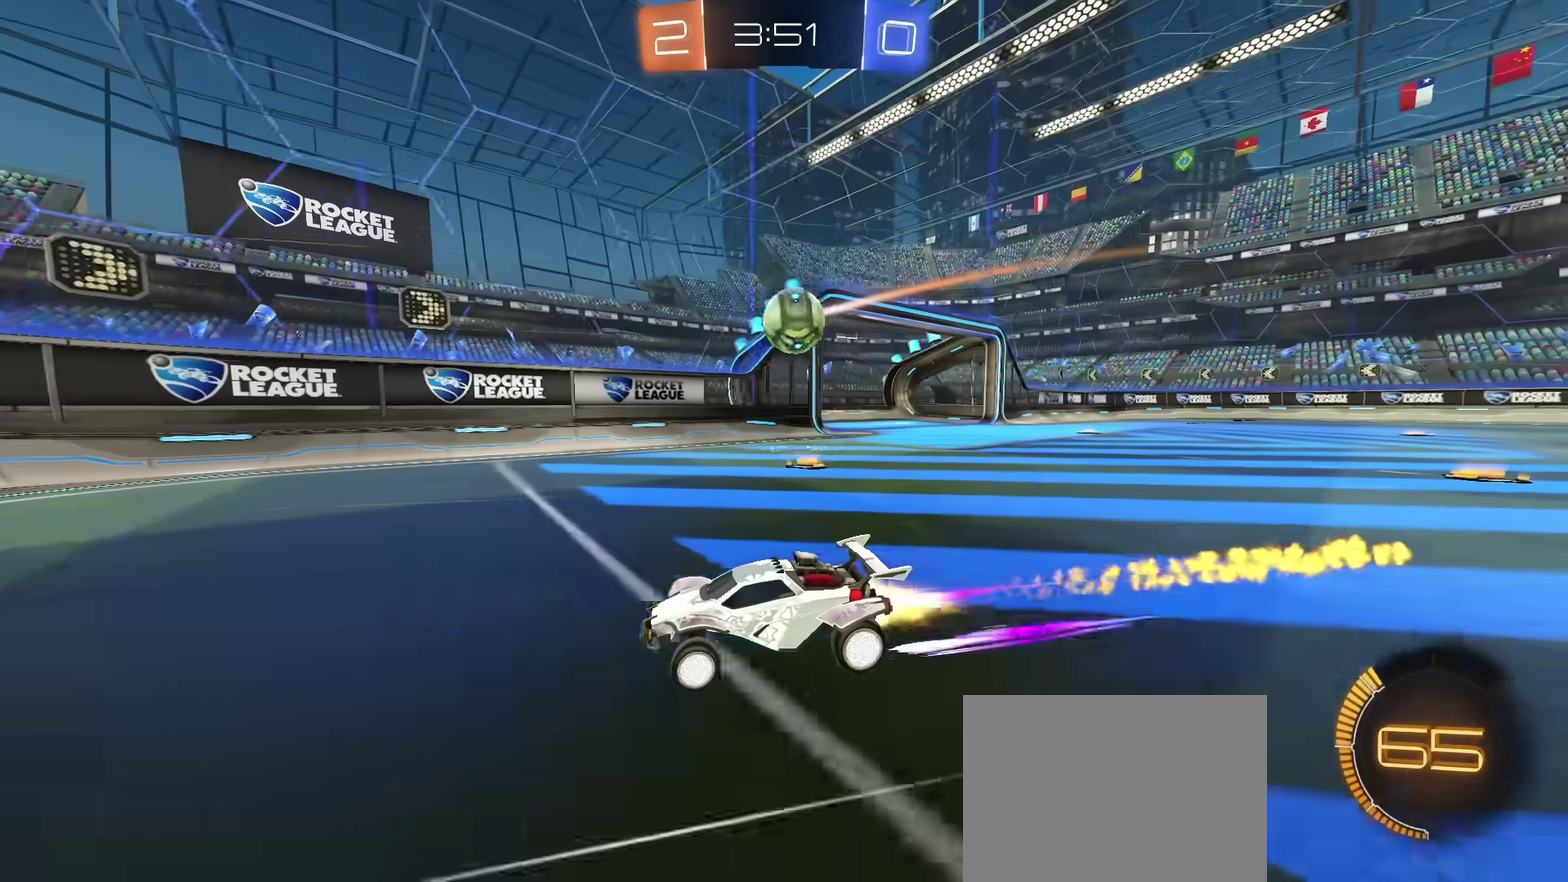
{"dt_ms": 701, "buttons": ["L2"], "left_stick": "right", "right_stick": "center", "events": [[50, "L1", "down"], [50, "left_stick", "up-left"], [150, "CIRCLE", "up"], [317, "R2", "up"], [333, "left_stick", "left"], [467, "left_stick", "down"], [484, "L1", "up"], [484, "L2", "down"], [534, "left_stick", "down-right"], [584, "left_stick", "right"]]}
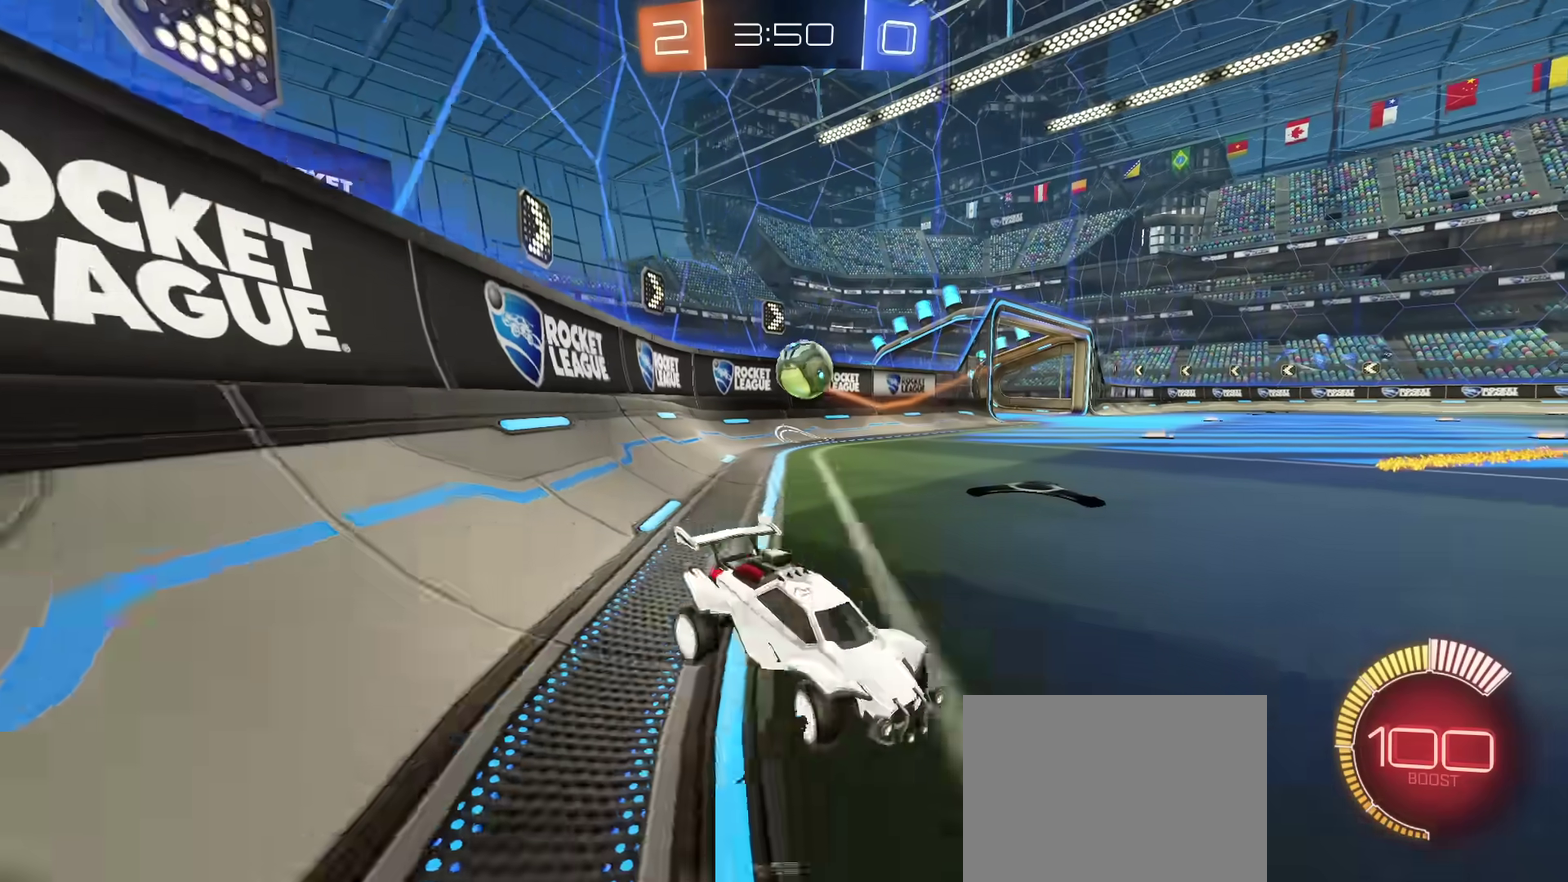
{"dt_ms": 600, "buttons": ["L2"], "left_stick": "left", "right_stick": "center", "events": [[500, "left_stick", "left"]]}
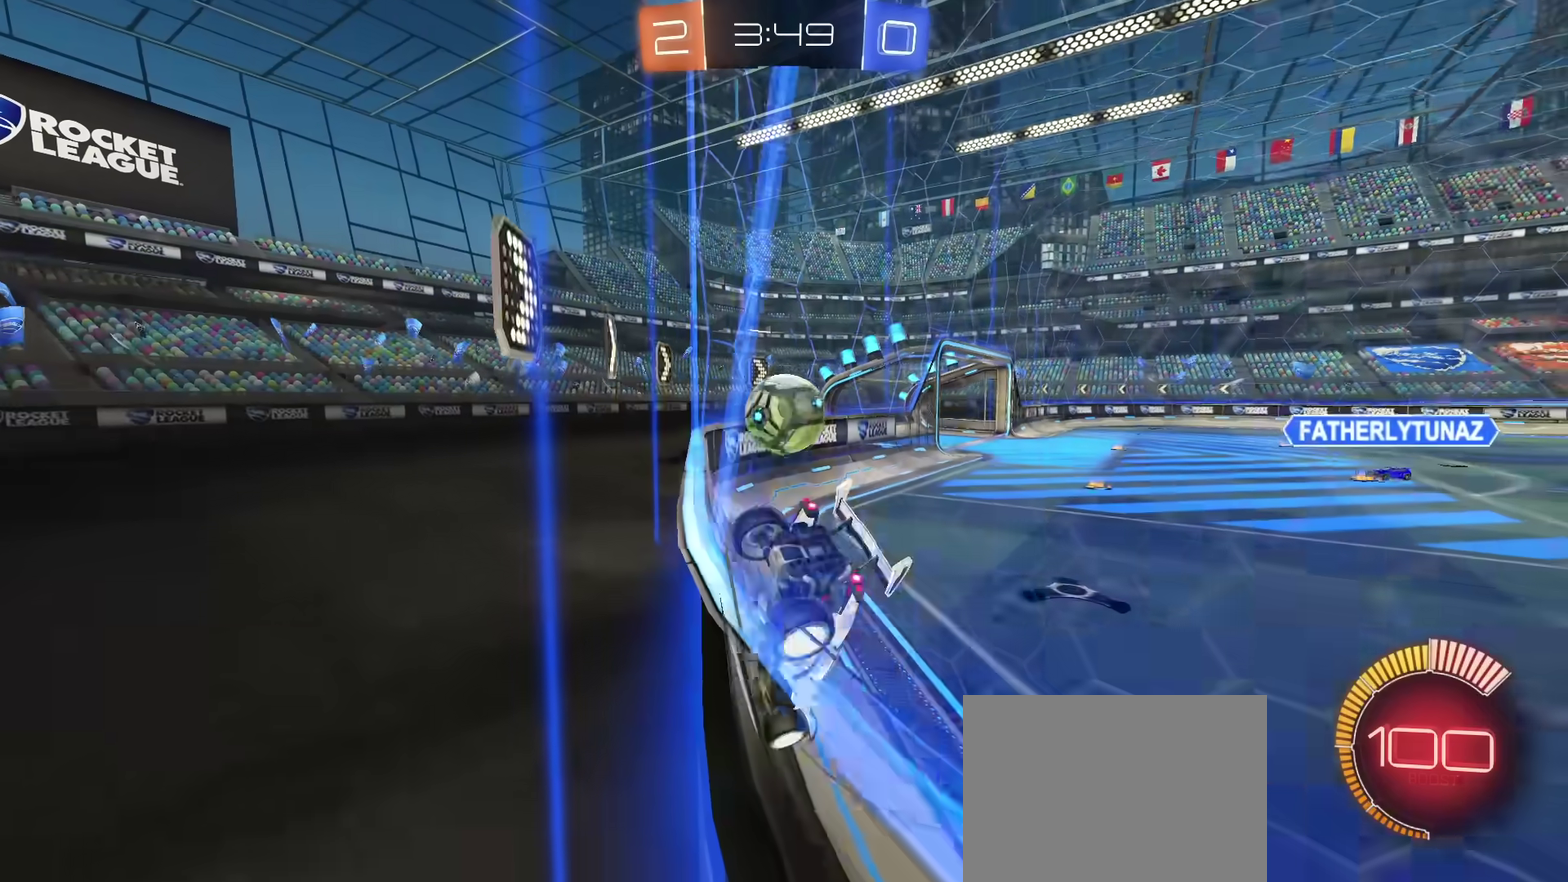
{"dt_ms": 401, "buttons": ["R2"], "left_stick": "center", "right_stick": "center", "events": [[100, "R2", "down"], [150, "L2", "up"], [150, "left_stick", "center"]]}
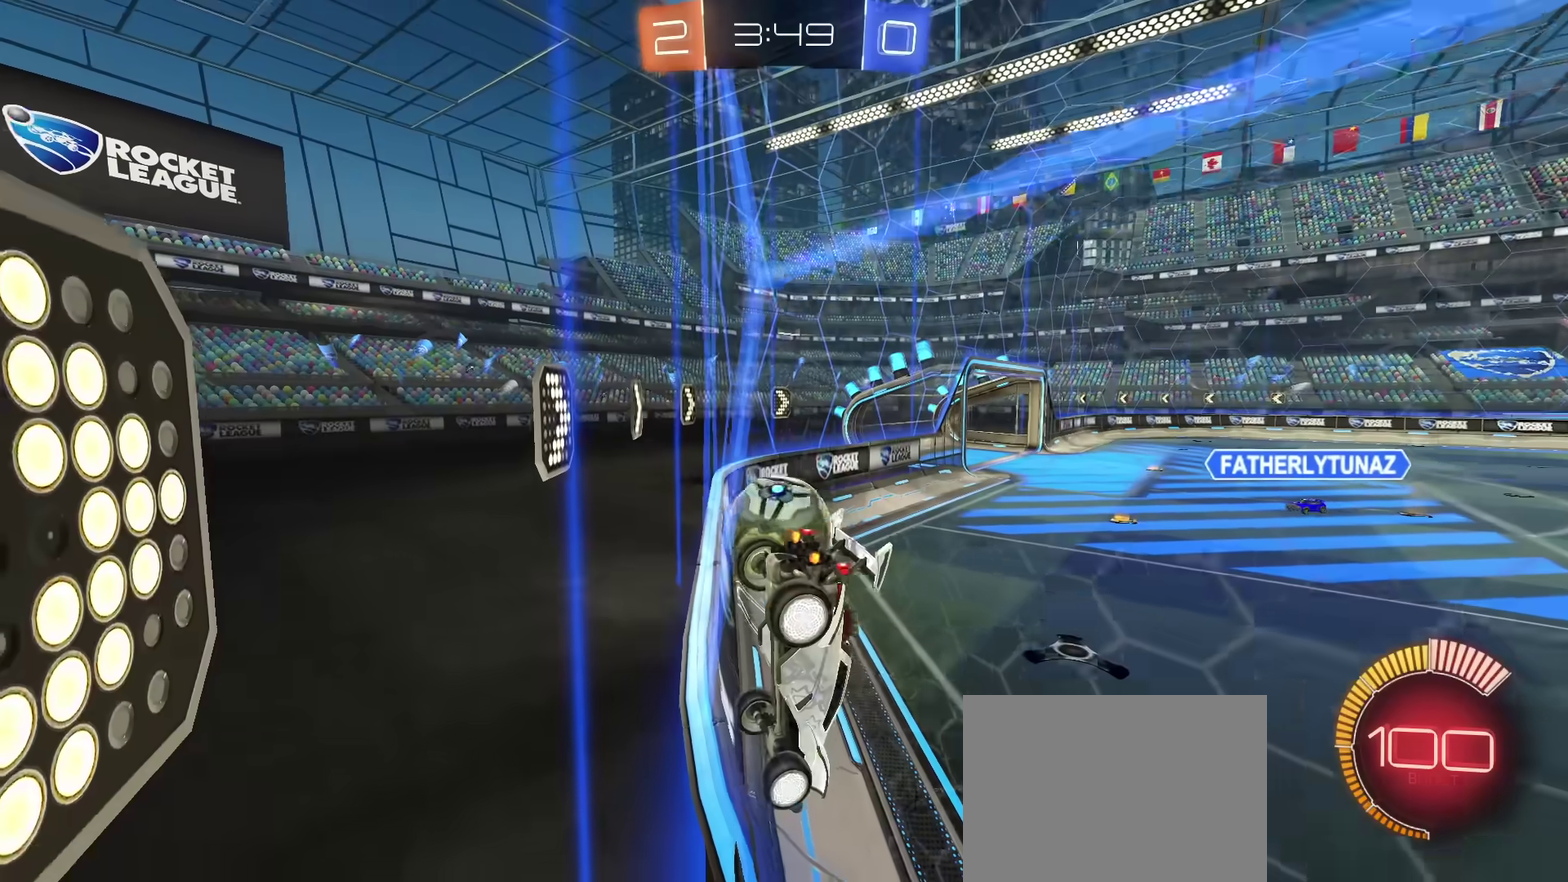
{"dt_ms": 300, "buttons": ["L2", "R2"], "left_stick": "center", "right_stick": "center", "events": [[33, "left_stick", "right"], [200, "left_stick", "center"], [233, "L2", "down"]]}
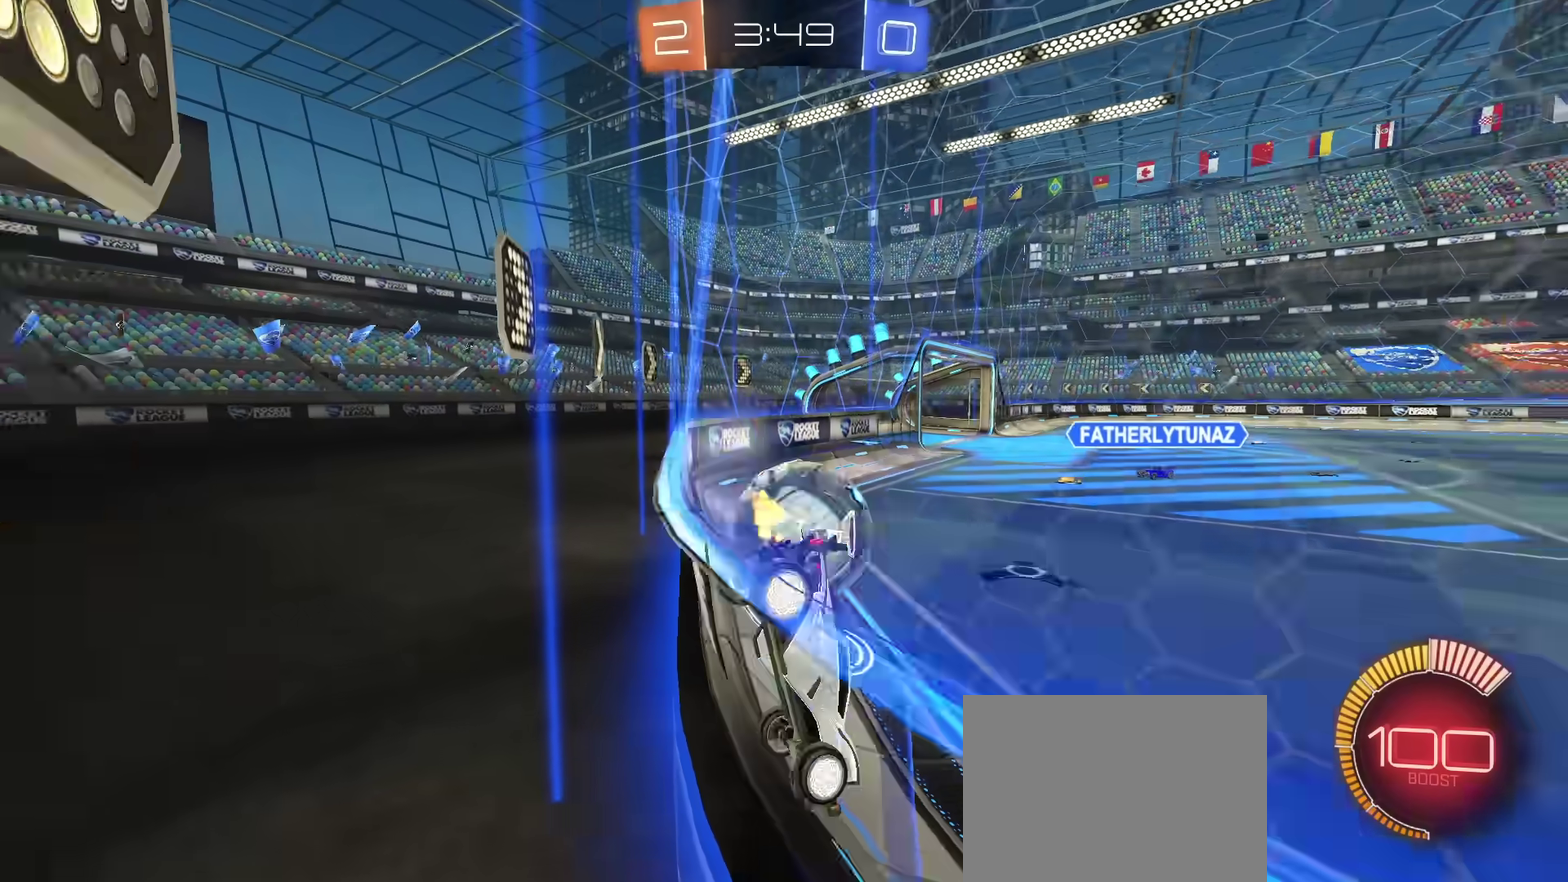
{"dt_ms": 701, "buttons": ["CIRCLE", "R2"], "left_stick": "center", "right_stick": "center", "events": [[17, "left_stick", "left"], [33, "L2", "up"], [217, "L2", "down"], [250, "left_stick", "up-right"], [333, "L2", "up"], [517, "CIRCLE", "down"], [517, "left_stick", "center"]]}
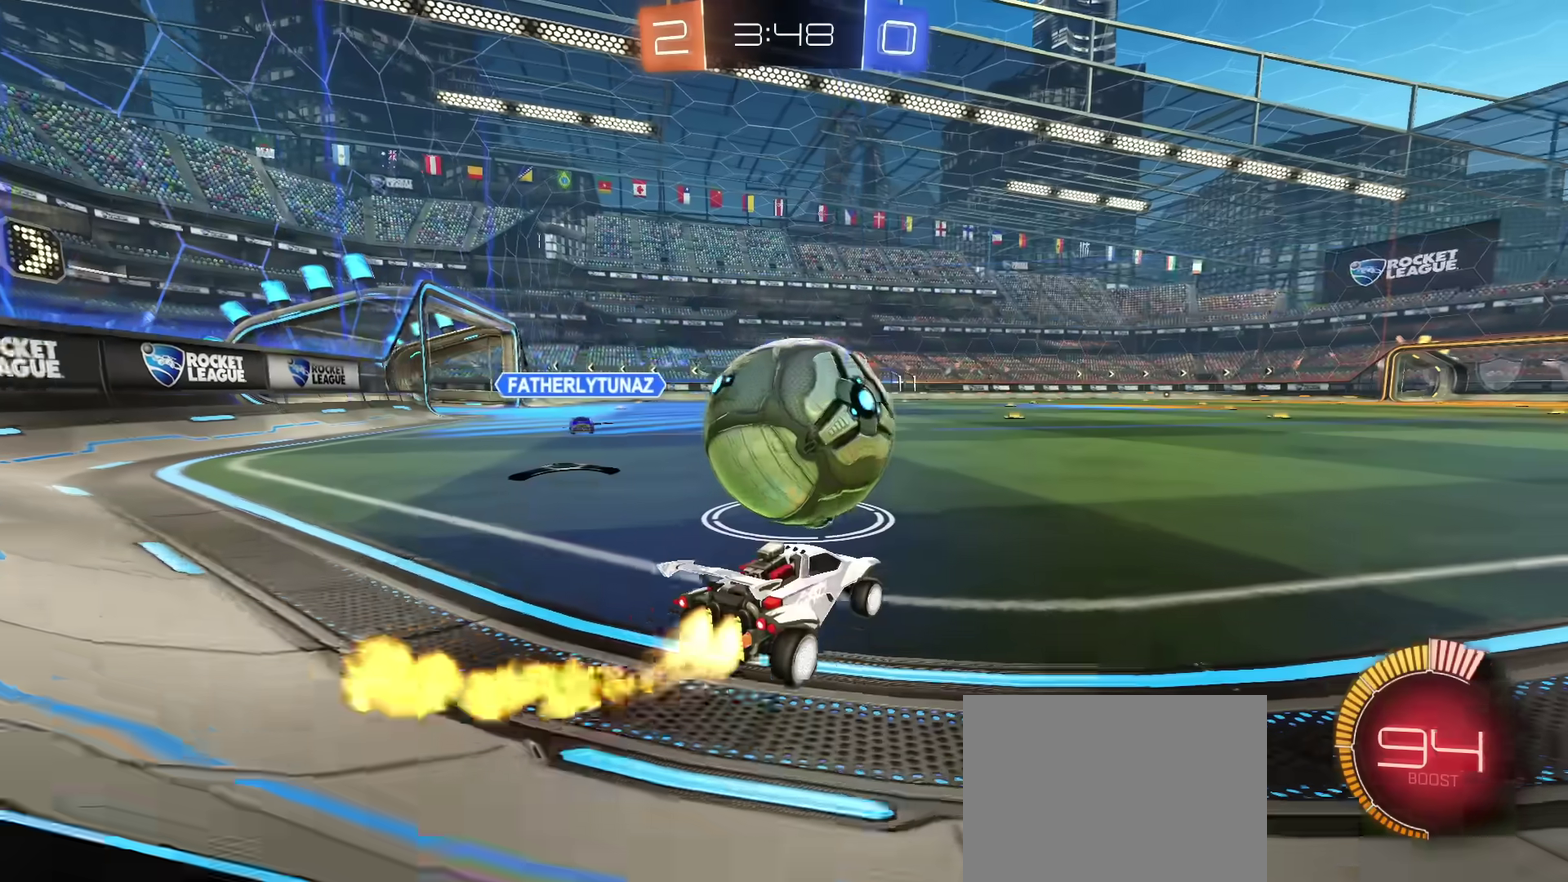
{"dt_ms": 500, "buttons": [], "left_stick": "center", "right_stick": "center", "events": [[33, "CIRCLE", "up"], [233, "R2", "up"], [417, "CROSS", "down"], [467, "CROSS", "up"]]}
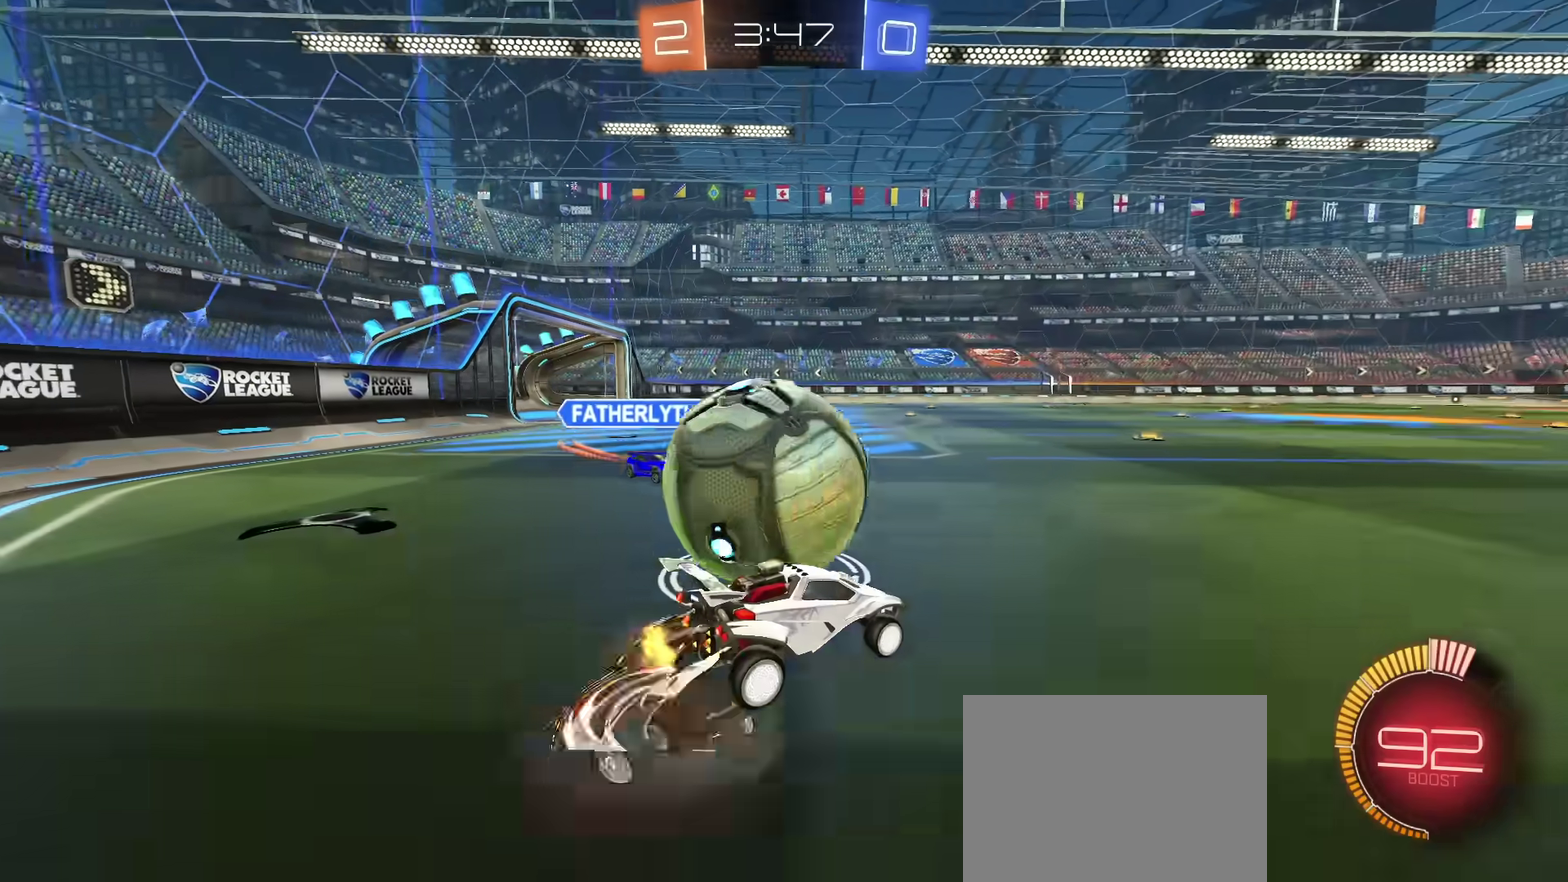
{"dt_ms": 300, "buttons": ["CROSS", "CIRCLE", "R2"], "left_stick": "down", "right_stick": "center", "events": [[50, "left_stick", "up-left"], [100, "R2", "down"], [167, "CIRCLE", "down"], [184, "CROSS", "down"], [300, "left_stick", "down"]]}
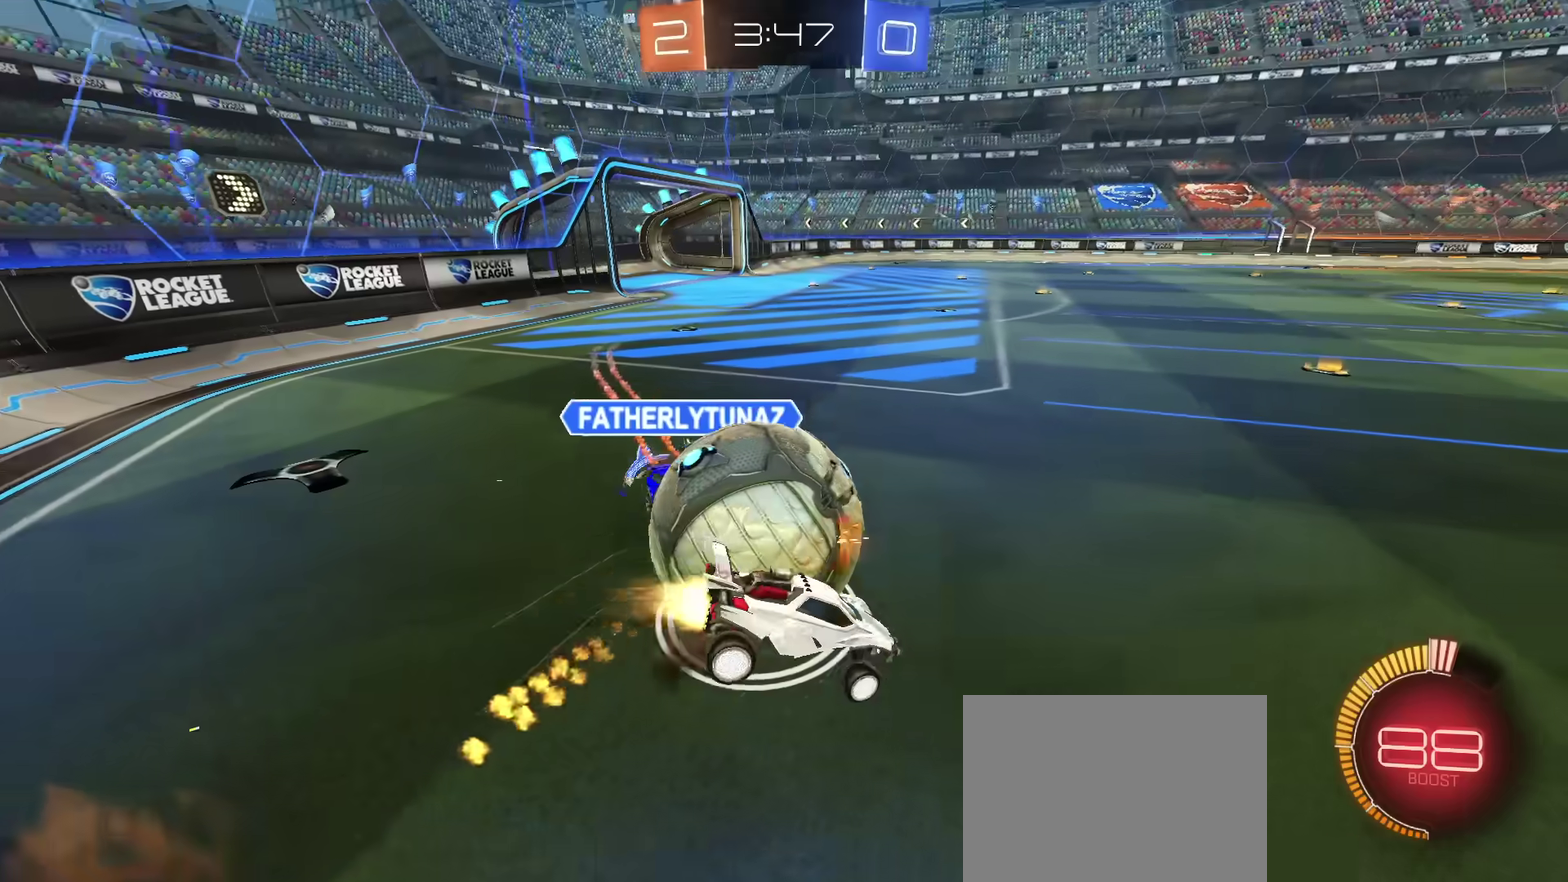
{"dt_ms": 701, "buttons": ["L1", "R2"], "left_stick": "left", "right_stick": "center", "events": [[117, "CROSS", "up"], [367, "left_stick", "down-left"], [501, "CIRCLE", "up"], [568, "L1", "down"], [601, "left_stick", "left"]]}
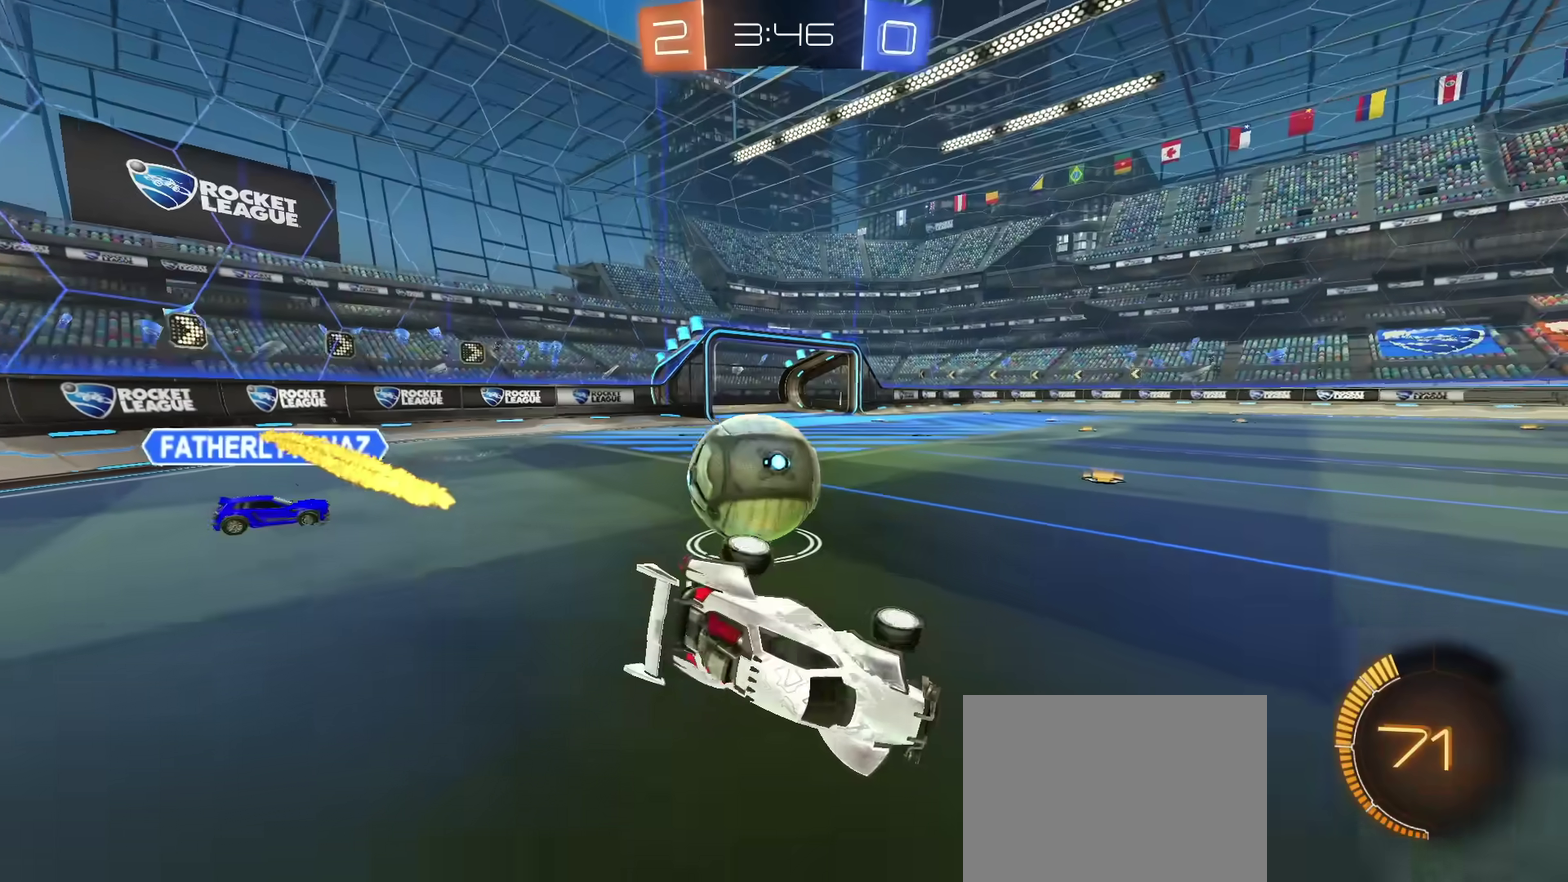
{"dt_ms": 601, "buttons": ["R2"], "left_stick": "left", "right_stick": "center", "events": [[83, "L1", "up"]]}
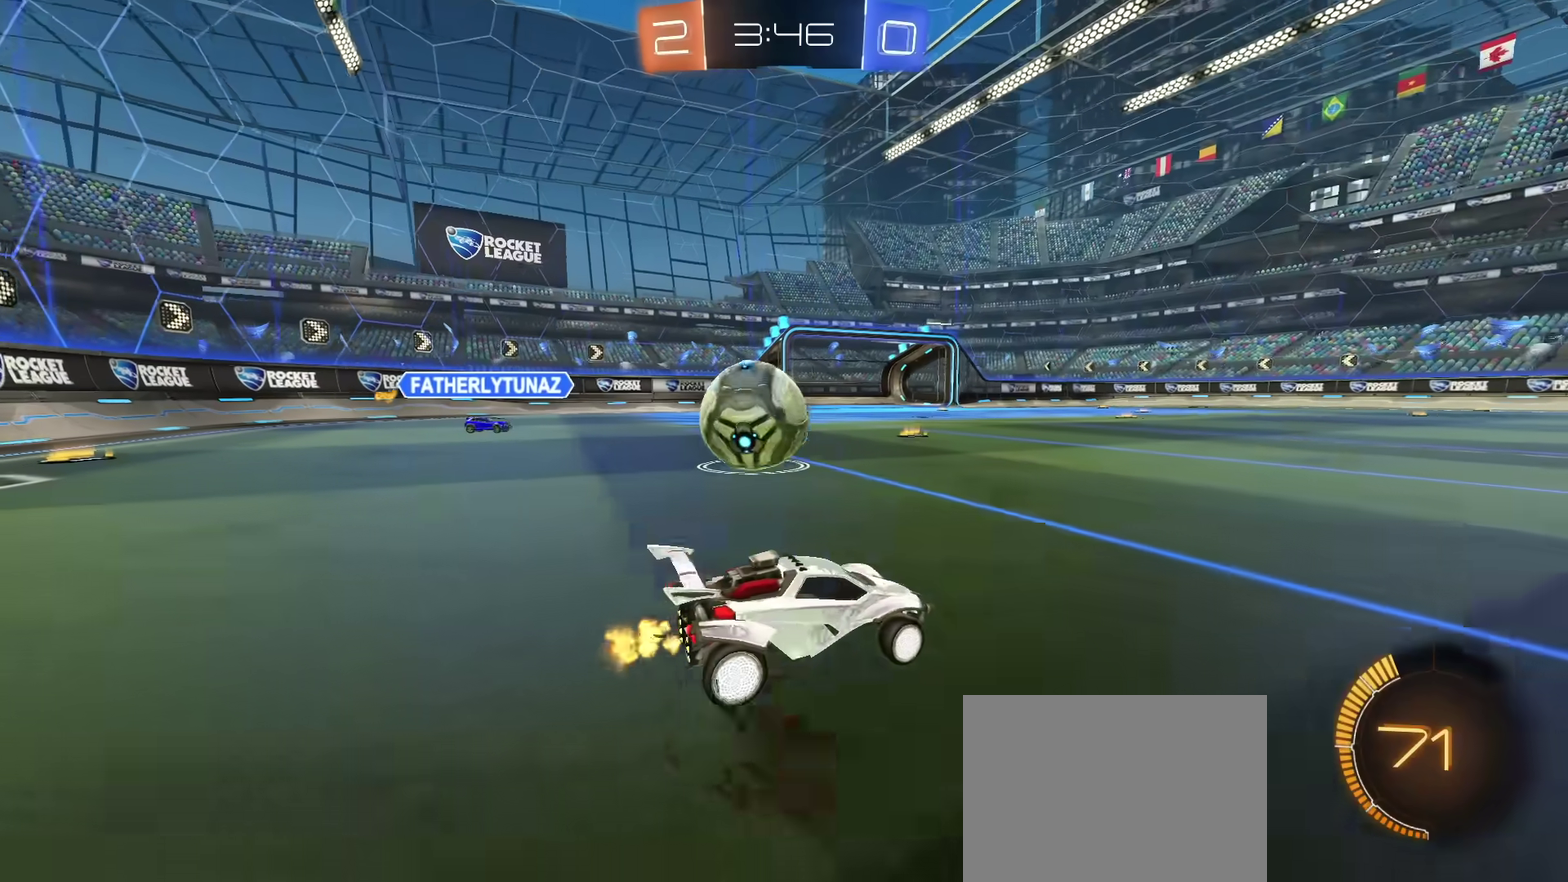
{"dt_ms": 400, "buttons": ["R2"], "left_stick": "left", "right_stick": "center", "events": [[66, "R2", "up"], [150, "L2", "down"], [183, "left_stick", "center"], [267, "R2", "down"], [283, "L2", "up"], [317, "left_stick", "left"]]}
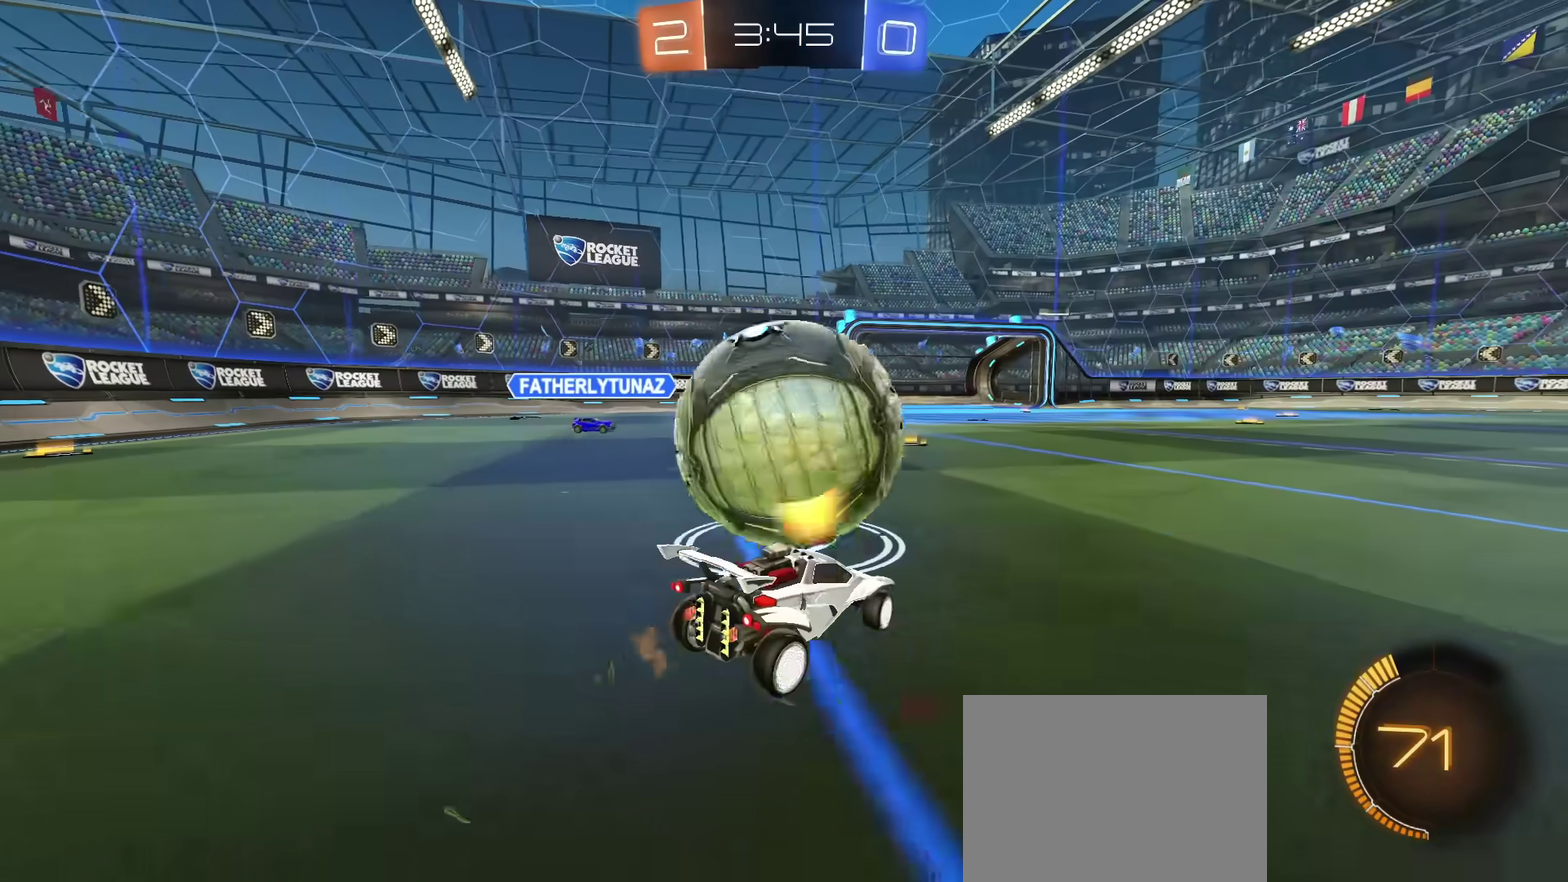
{"dt_ms": 300, "buttons": [], "left_stick": "left", "right_stick": "center", "events": [[33, "CIRCLE", "down"], [33, "left_stick", "center"], [100, "CIRCLE", "up"], [167, "left_stick", "left"], [250, "R2", "up"]]}
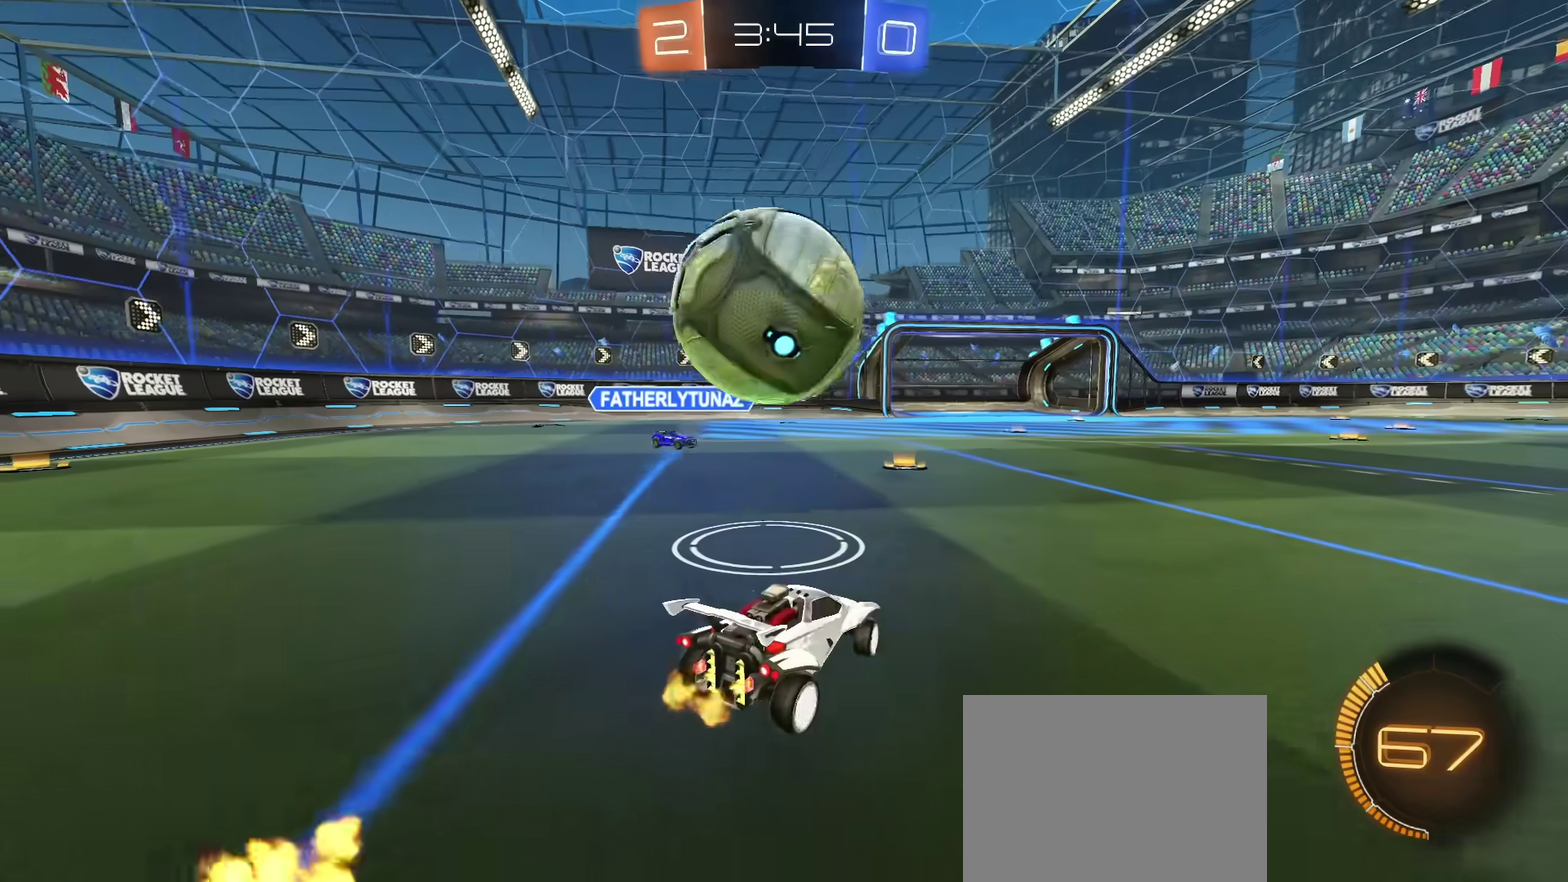
{"dt_ms": 701, "buttons": ["R2"], "left_stick": "right", "right_stick": "center", "events": [[67, "left_stick", "down-left"], [84, "CROSS", "down"], [84, "R2", "down"], [117, "left_stick", "down"], [184, "CIRCLE", "down"], [217, "L1", "down"], [251, "left_stick", "down-left"], [284, "CROSS", "up"], [367, "L1", "up"], [417, "left_stick", "up-right"], [568, "CROSS", "down"], [584, "CIRCLE", "up"], [618, "left_stick", "right"], [651, "CROSS", "up"]]}
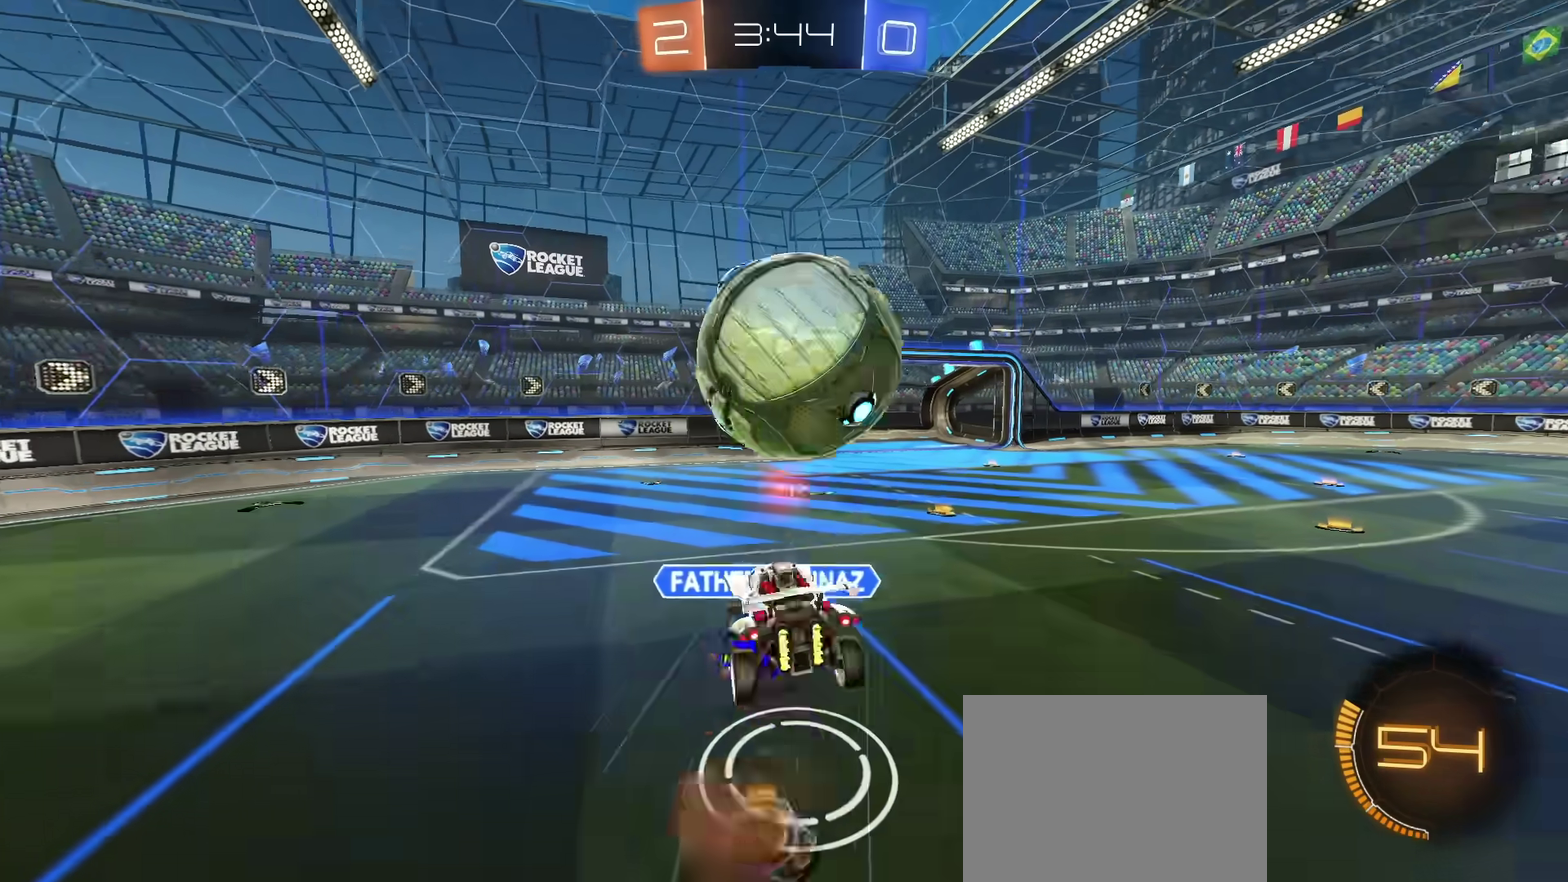
{"dt_ms": 601, "buttons": ["L1"], "left_stick": "right", "right_stick": "center", "events": [[33, "left_stick", "down-right"], [100, "left_stick", "down"], [250, "R2", "up"], [434, "TRIANGLE", "down"], [450, "left_stick", "down-right"], [534, "TRIANGLE", "up"], [567, "L1", "down"], [567, "left_stick", "right"]]}
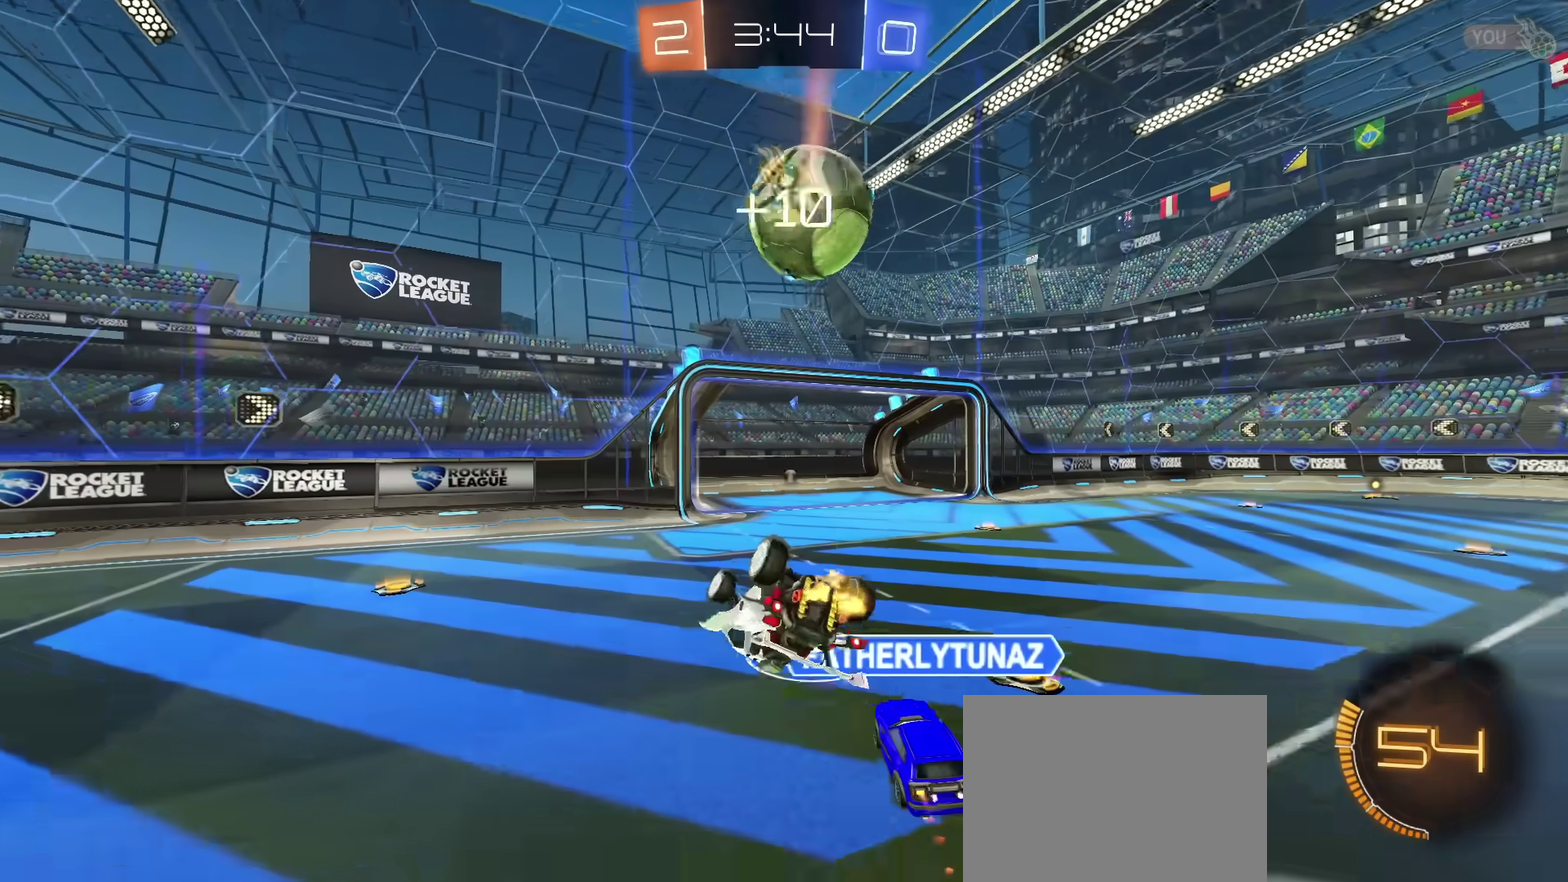
{"dt_ms": 400, "buttons": [], "left_stick": "right", "right_stick": "center", "events": [[150, "TRIANGLE", "down"], [250, "TRIANGLE", "up"], [283, "L1", "up"]]}